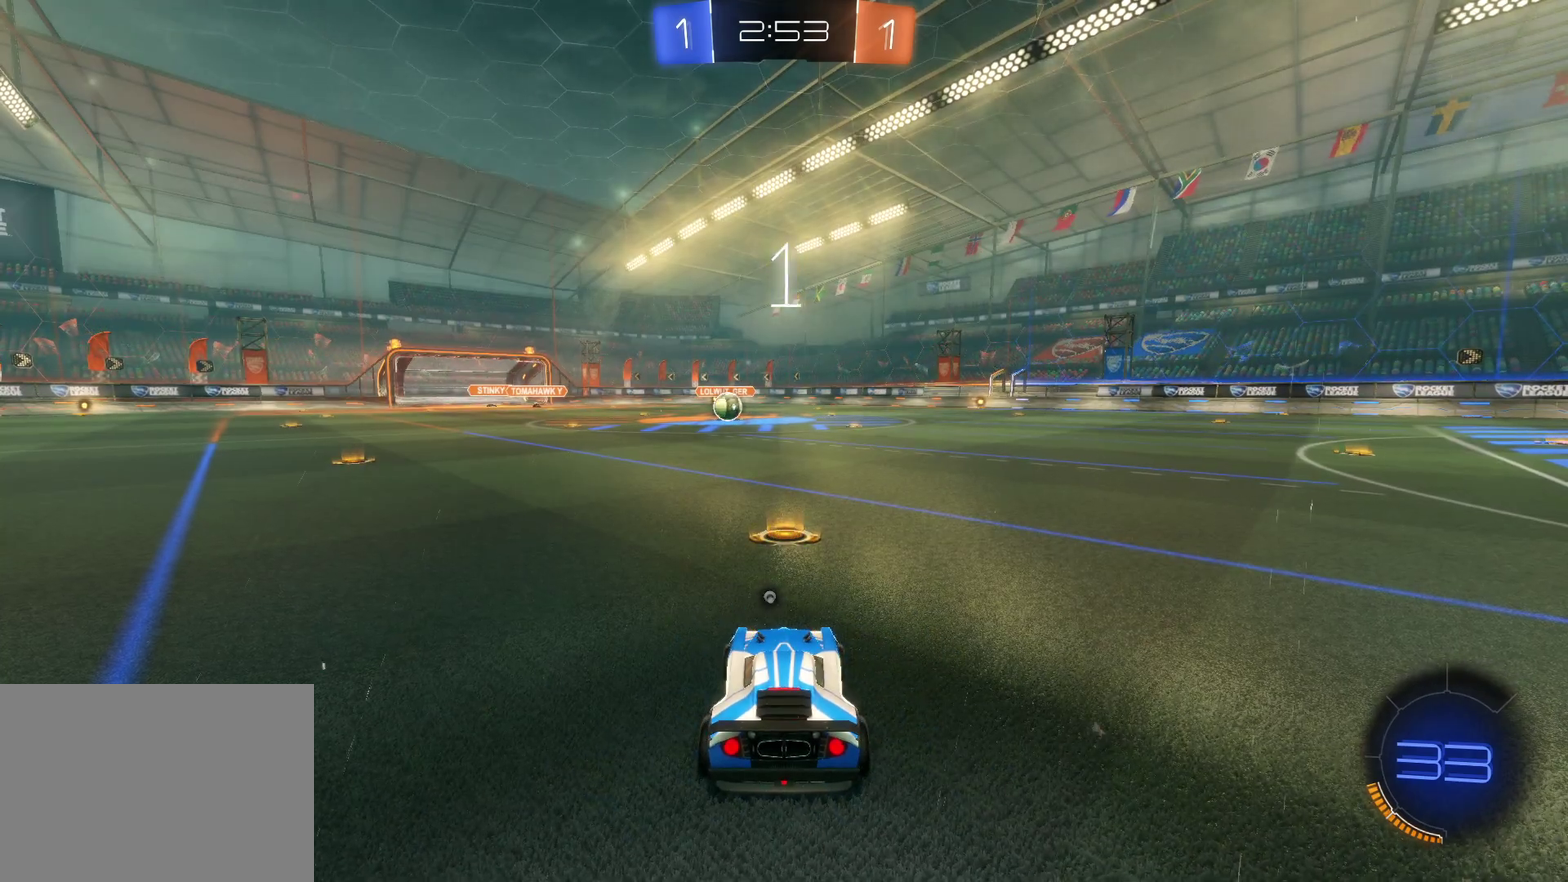
Gameplay with a controller (PlayStation layout); each line is a JSON object with the inputs held at the frame after it. "events" lists button and stick changes between this image and that frame as [ms after this image, input, new state], when the widget could be followed in between. Not read: R3 right_stick.
{"buttons": ["R2"], "left_stick": "center", "events": [[167, "R2", "down"]]}
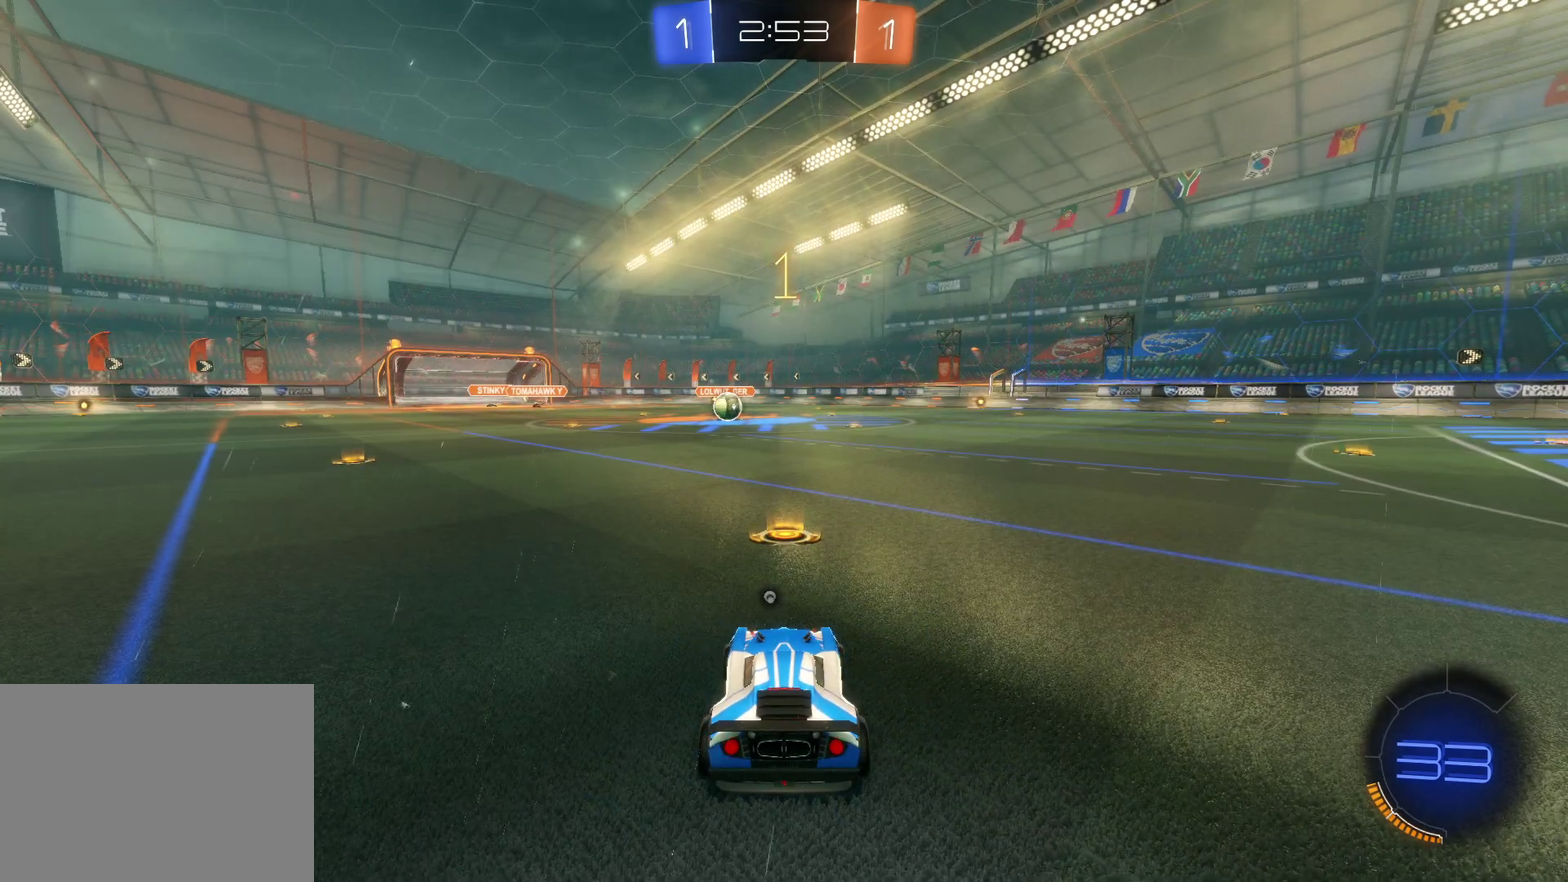
{"buttons": ["R2"], "left_stick": "center", "events": []}
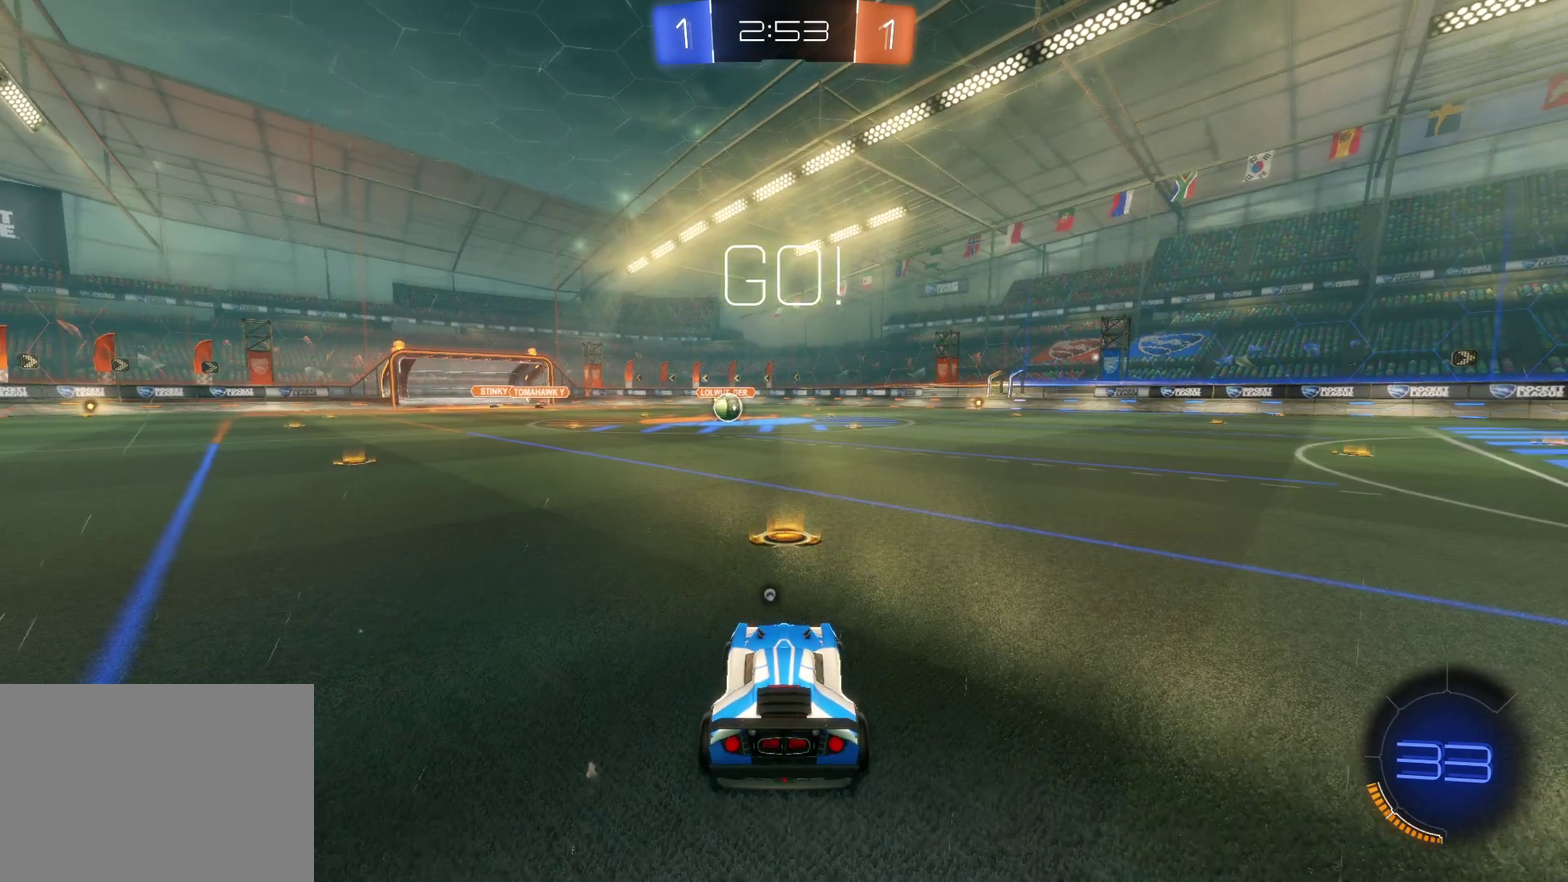
{"buttons": ["CROSS", "R2"], "left_stick": "center", "events": [[250, "TRIANGLE", "down"], [333, "TRIANGLE", "up"], [483, "CROSS", "down"]]}
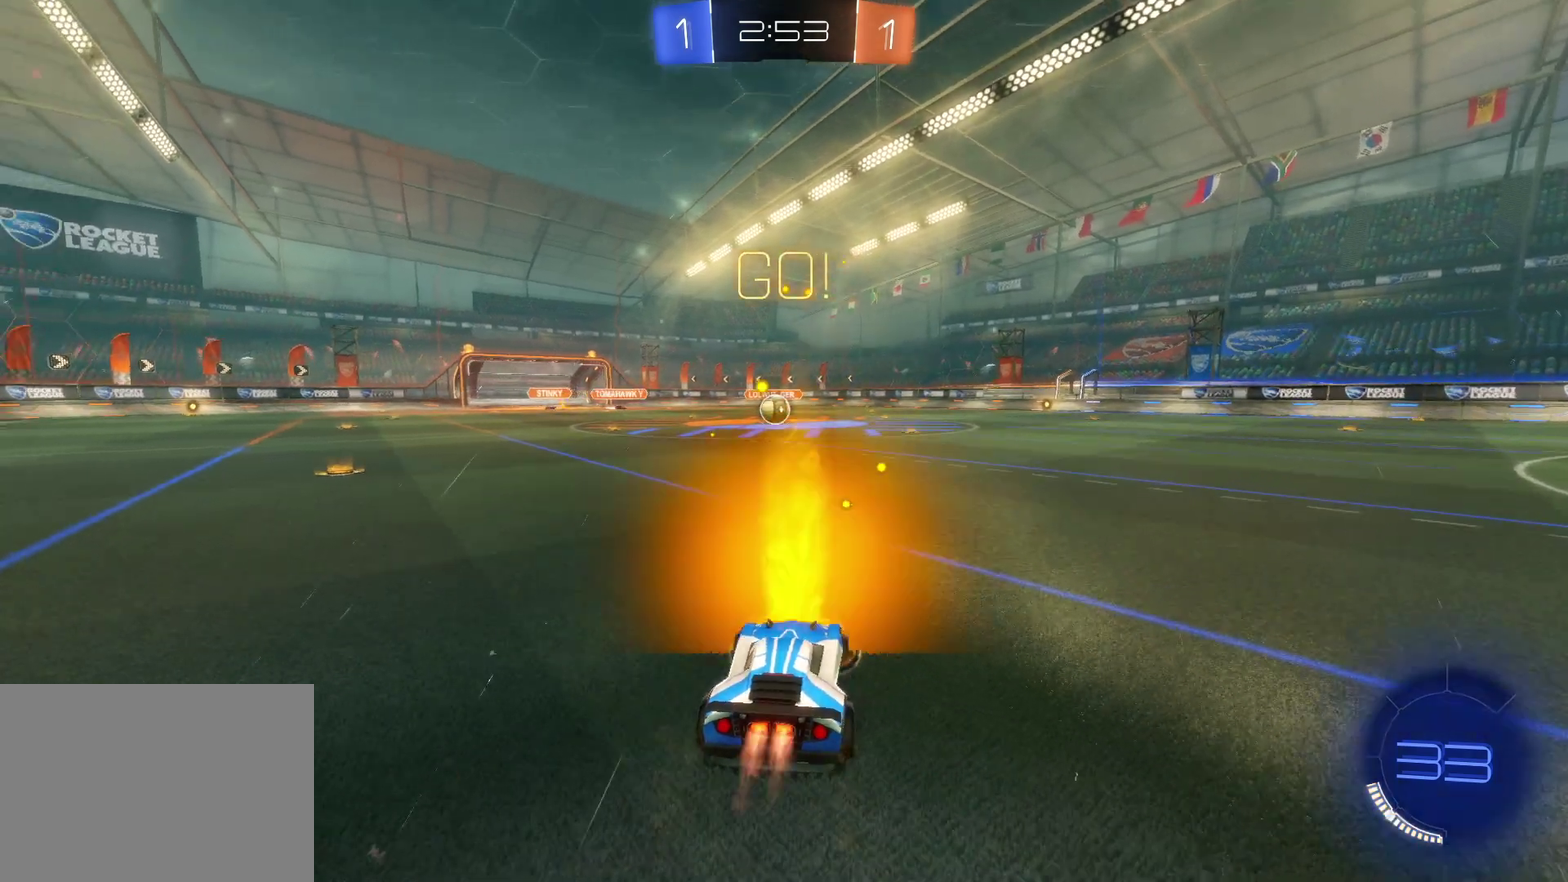
{"buttons": ["CROSS", "SQUARE", "R2"], "left_stick": "up-left", "events": [[283, "left_stick", "down-right"], [317, "SQUARE", "down"], [400, "SQUARE", "up"], [433, "left_stick", "up-left"], [500, "SQUARE", "down"]]}
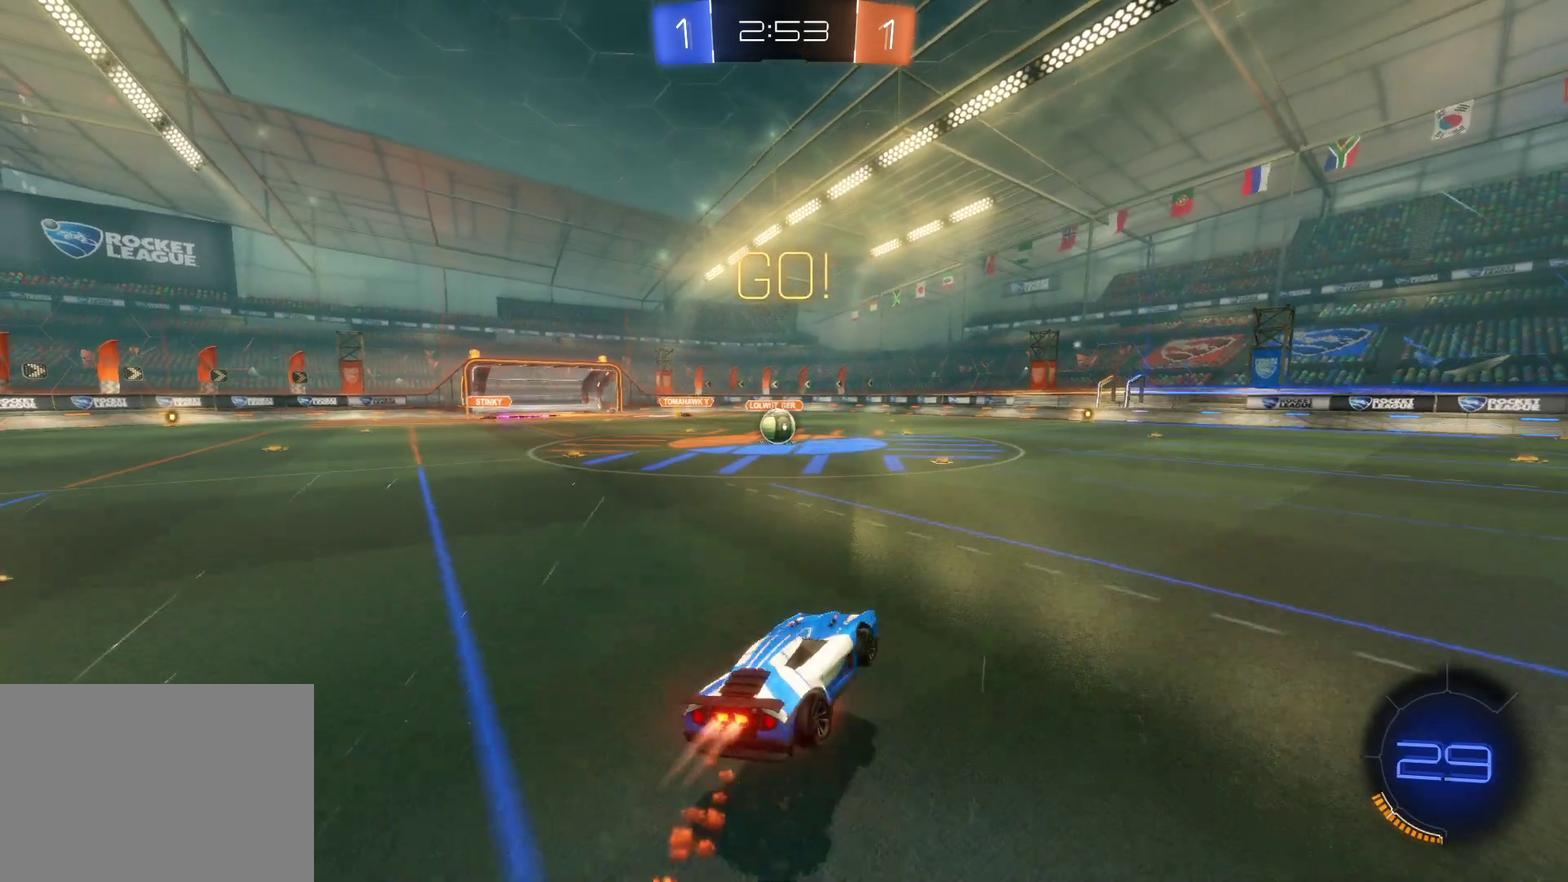
{"buttons": ["R2"], "left_stick": "center", "events": [[50, "left_stick", "down"], [150, "SQUARE", "up"], [200, "left_stick", "up-left"], [367, "CROSS", "up"], [400, "left_stick", "center"]]}
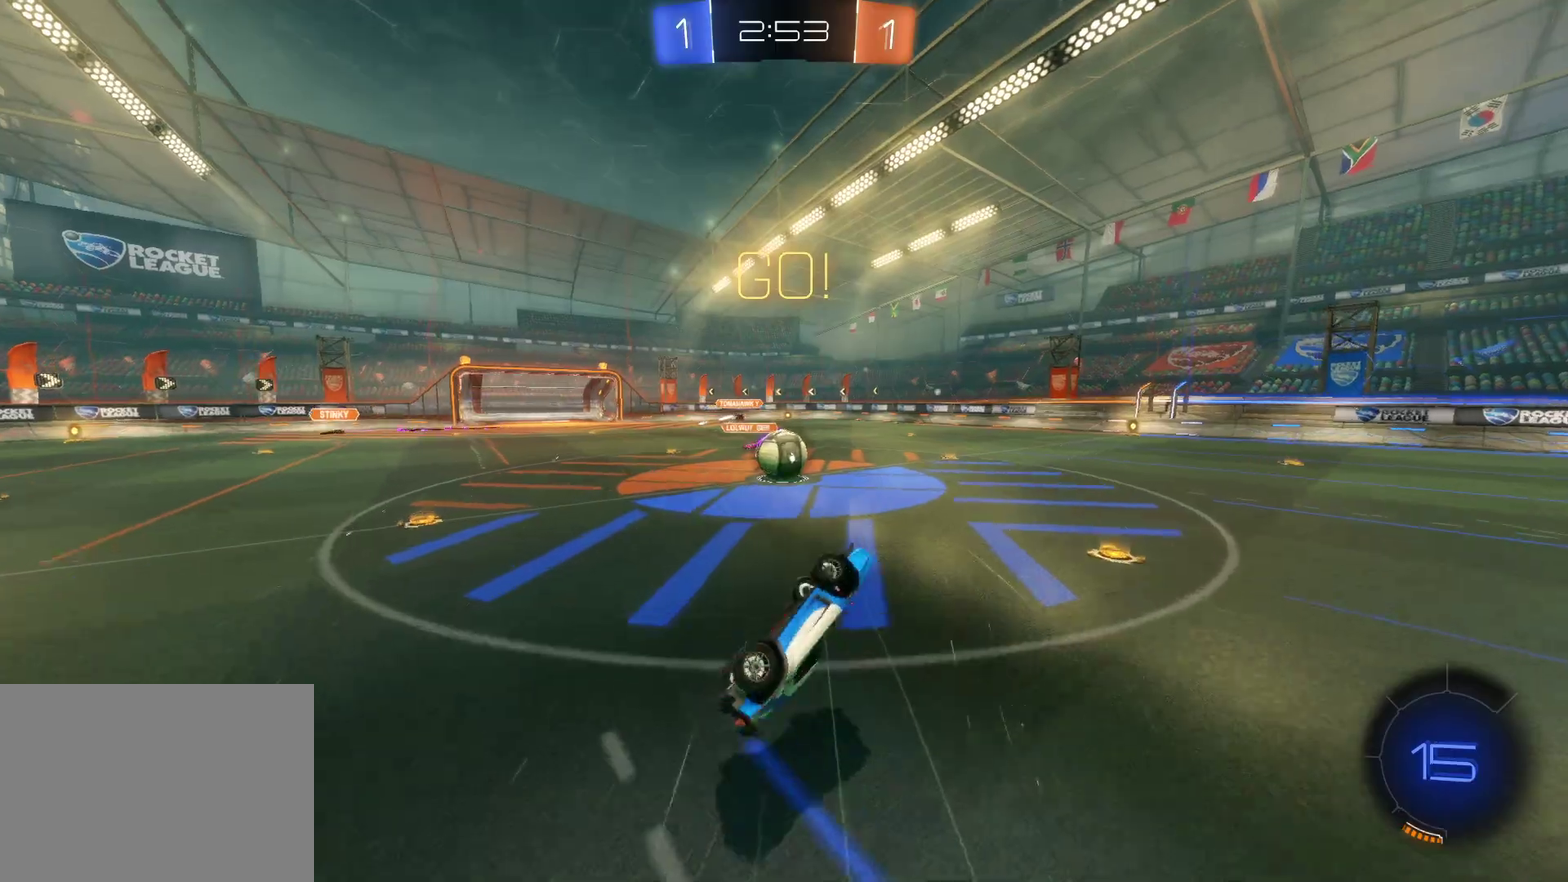
{"buttons": ["CROSS", "R2"], "left_stick": "up-right", "events": [[150, "left_stick", "up"], [367, "left_stick", "up-right"], [417, "CROSS", "down"]]}
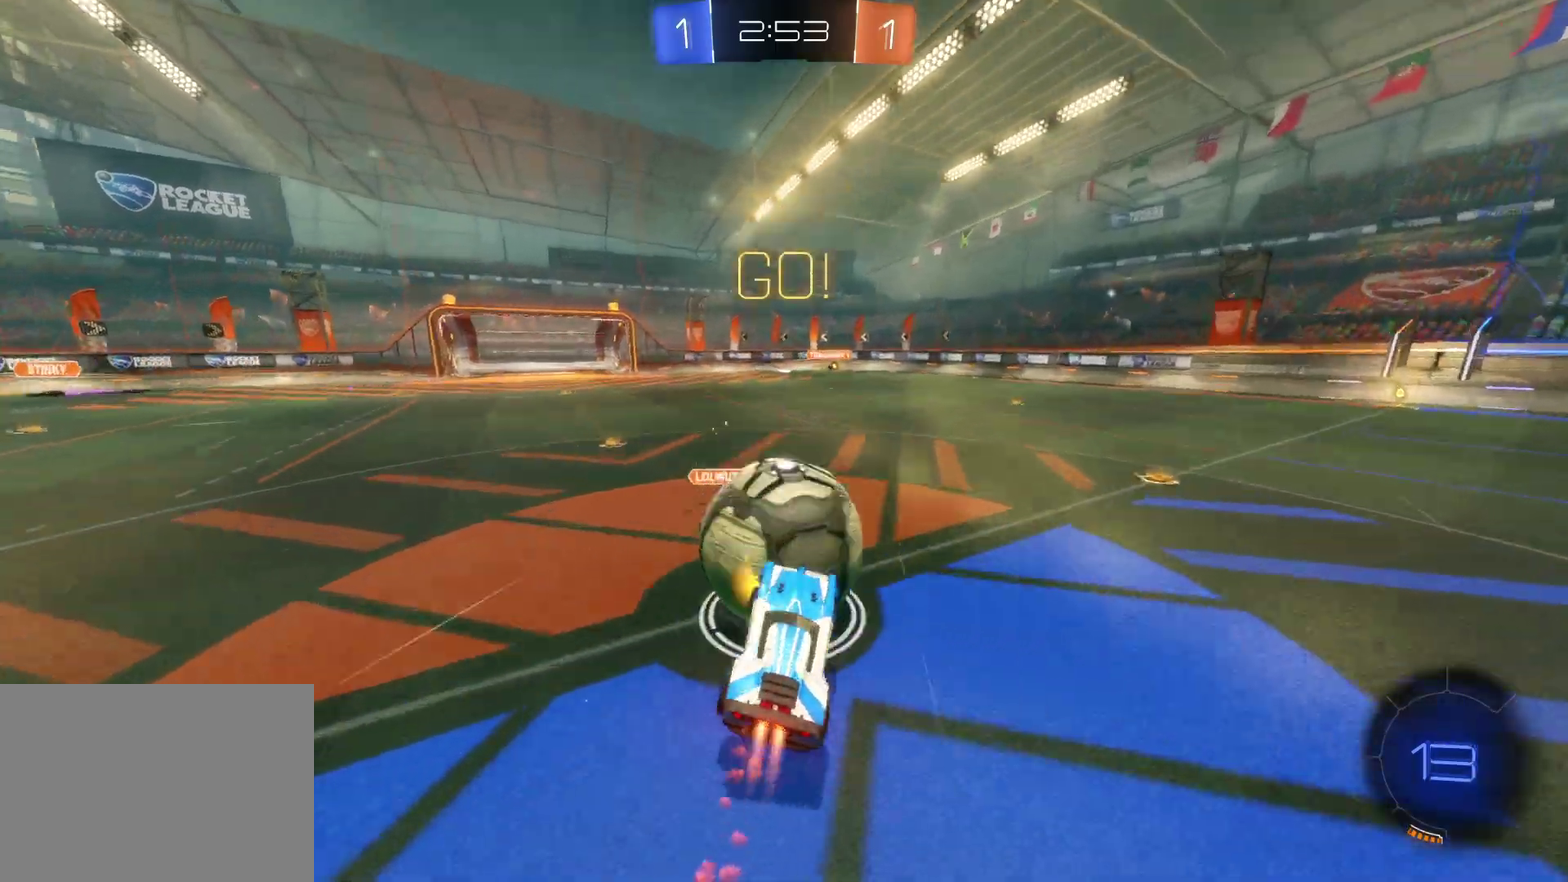
{"buttons": ["R2"], "left_stick": "left", "events": [[183, "CROSS", "up"], [283, "left_stick", "center"], [433, "left_stick", "left"]]}
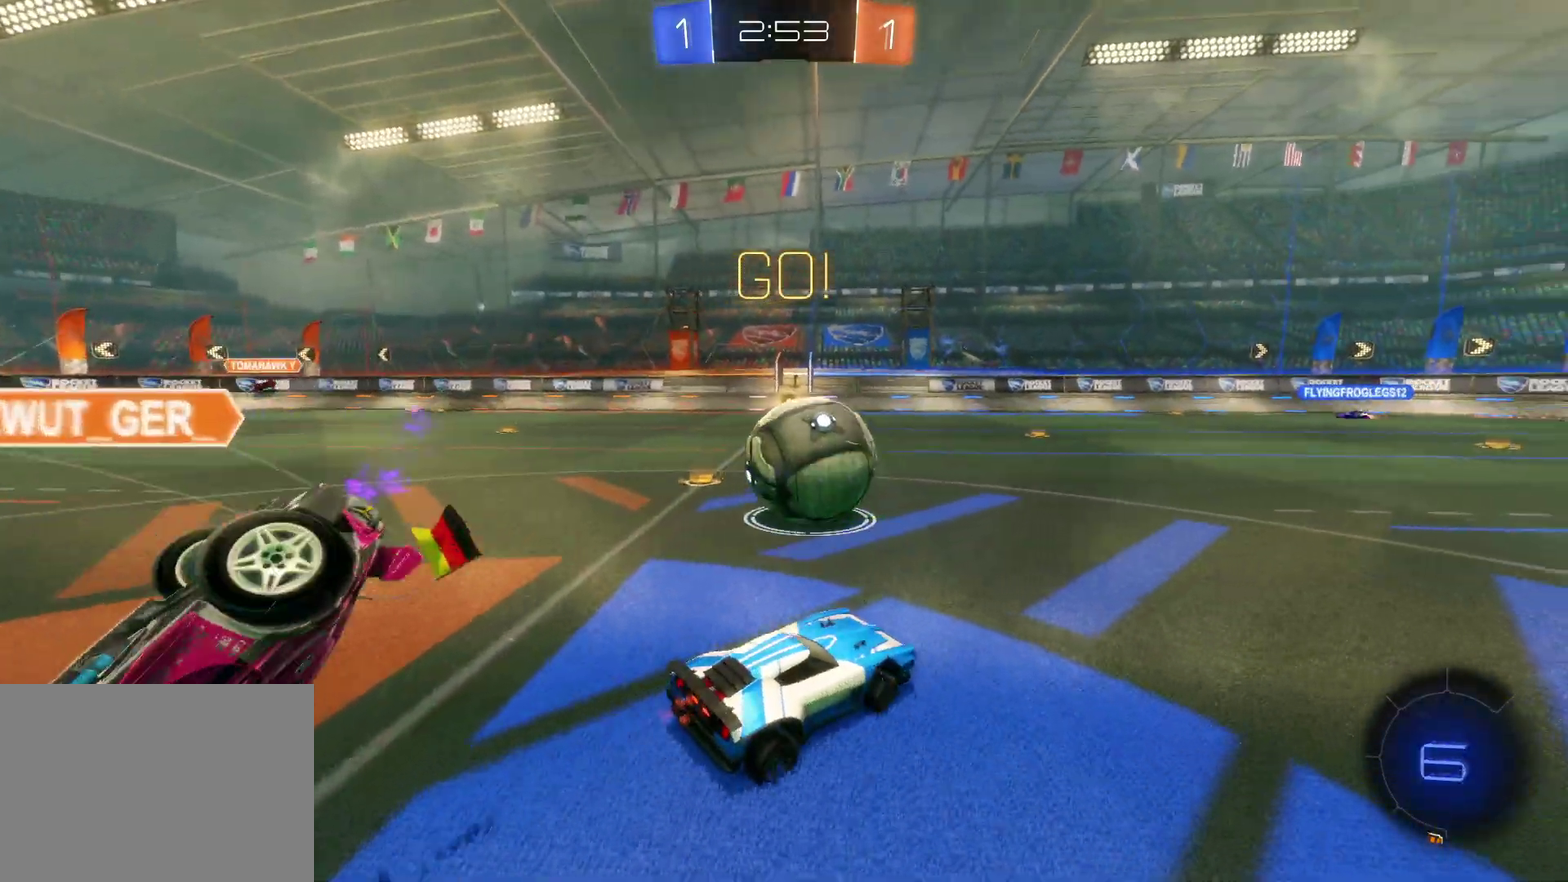
{"buttons": ["R2"], "left_stick": "center", "events": [[350, "TRIANGLE", "down"], [450, "TRIANGLE", "up"], [467, "left_stick", "center"]]}
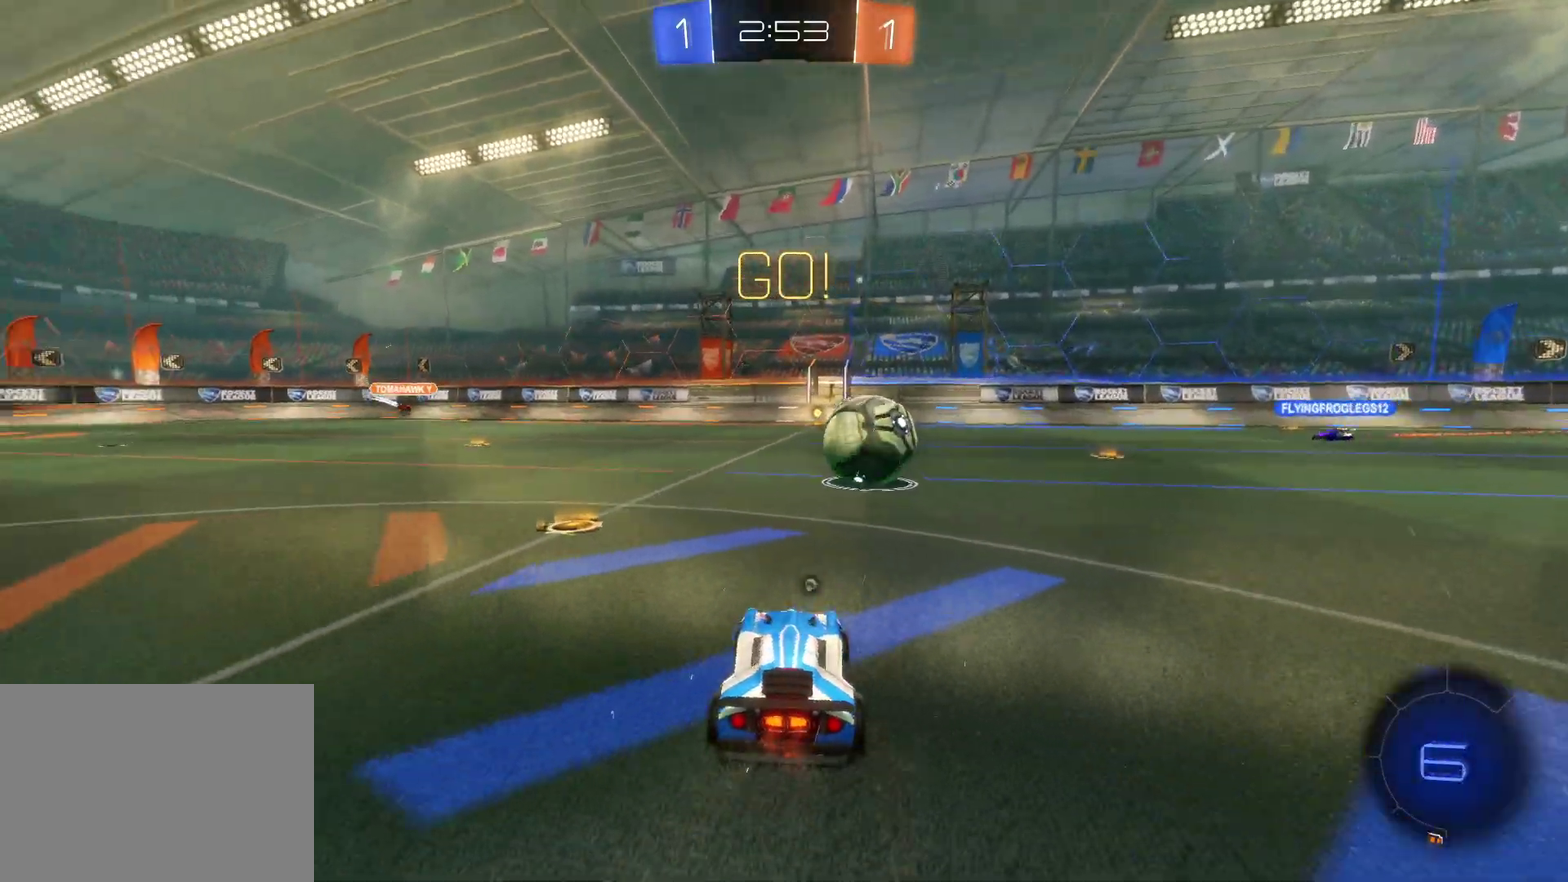
{"buttons": ["R2"], "left_stick": "up-left", "events": [[67, "left_stick", "up"], [117, "SQUARE", "down"], [200, "SQUARE", "up"], [283, "SQUARE", "down"], [350, "left_stick", "up-left"], [417, "SQUARE", "up"]]}
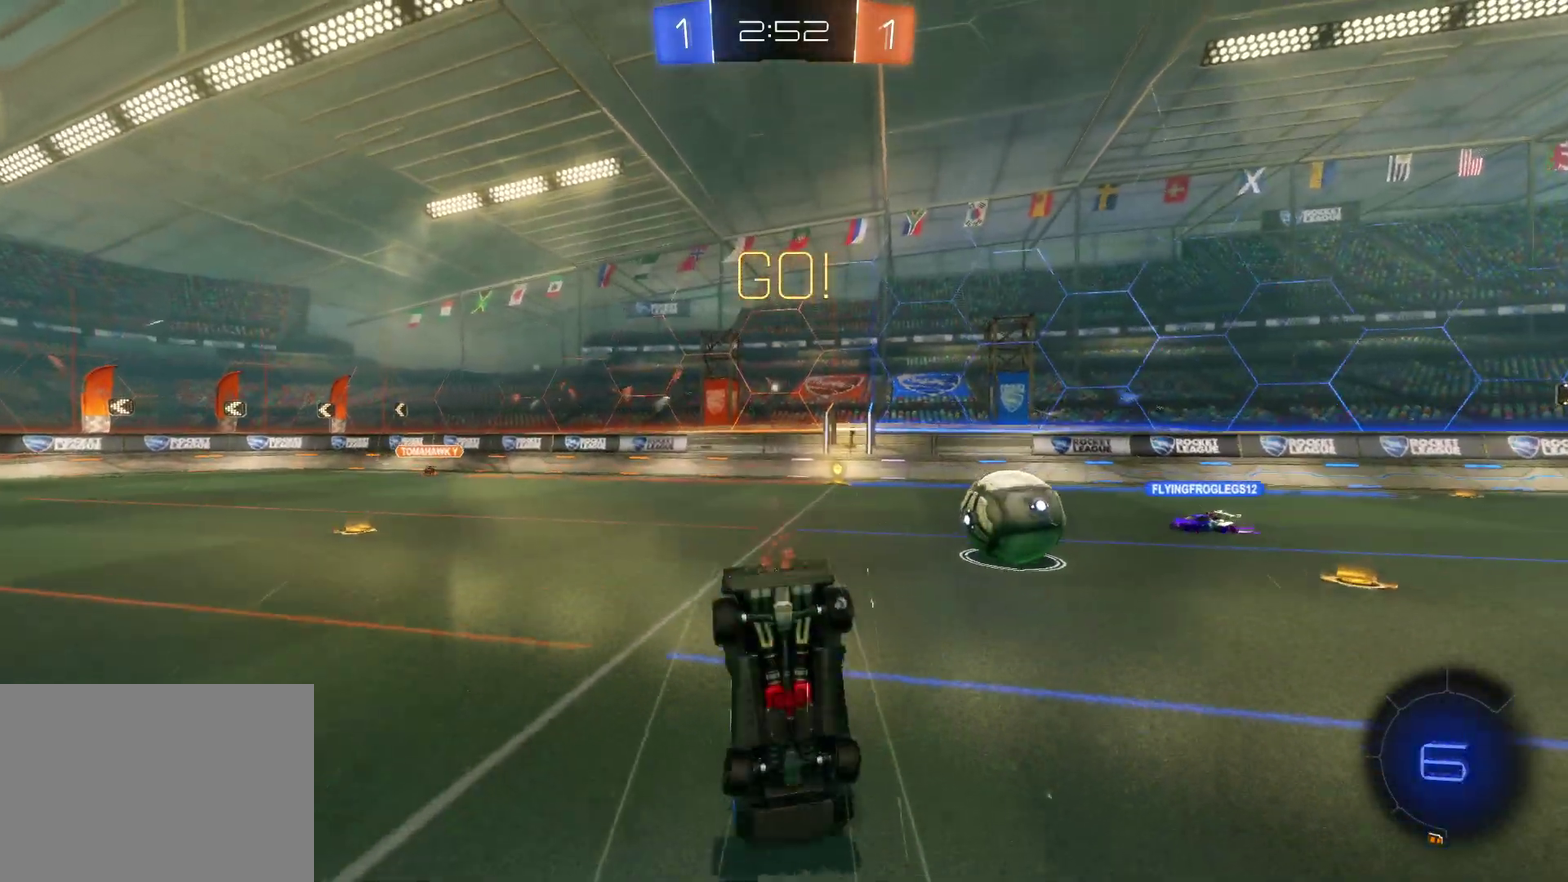
{"buttons": [], "left_stick": "center", "events": [[33, "left_stick", "center"], [133, "R2", "up"], [400, "TRIANGLE", "down"], [500, "TRIANGLE", "up"]]}
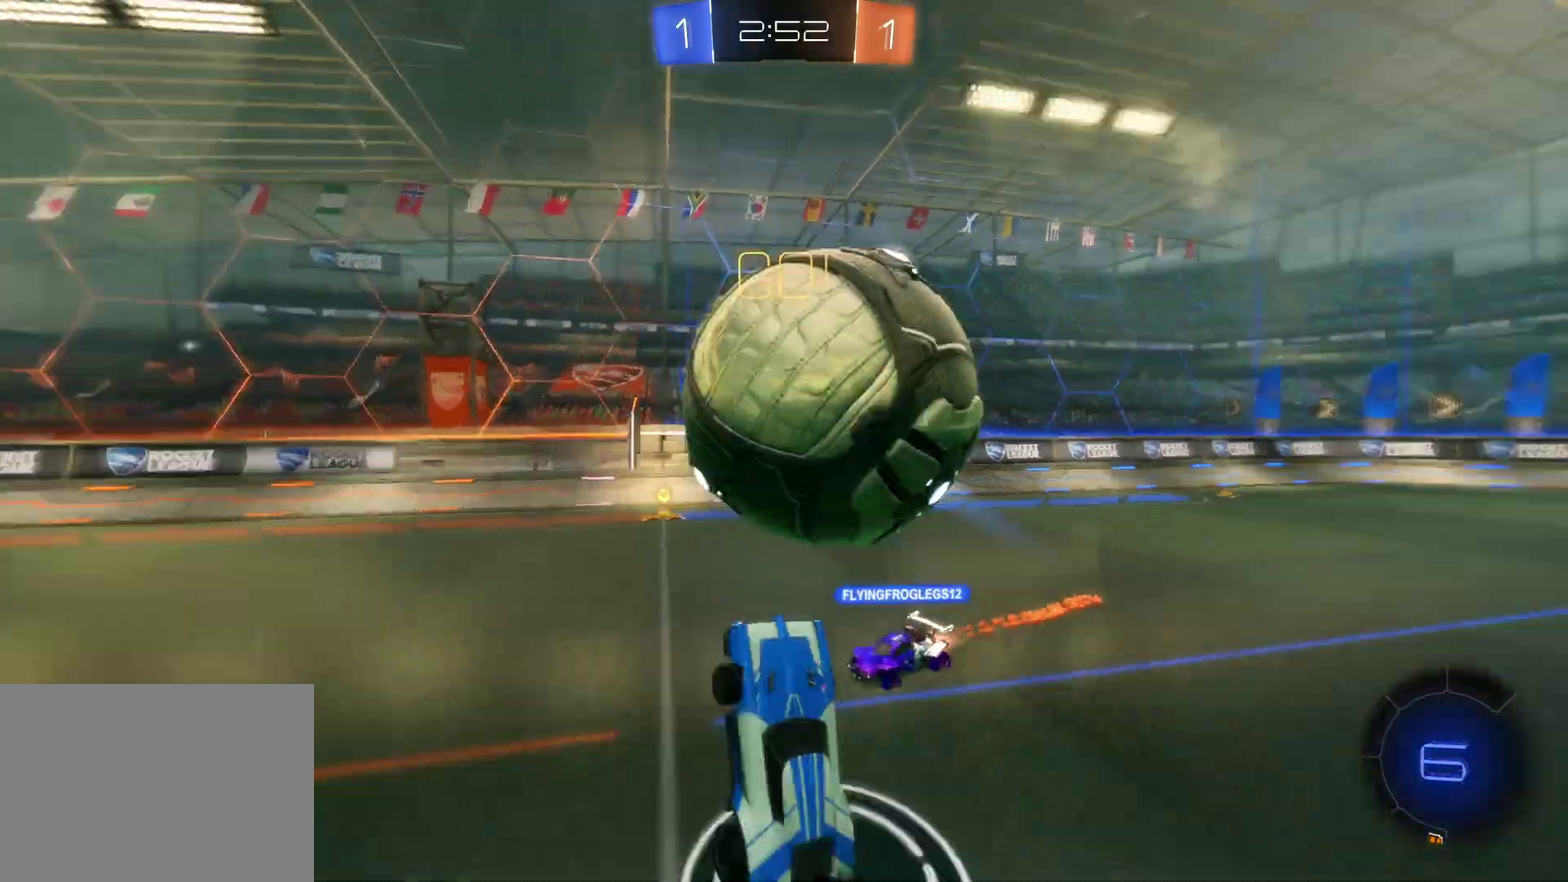
{"buttons": [], "left_stick": "center", "events": []}
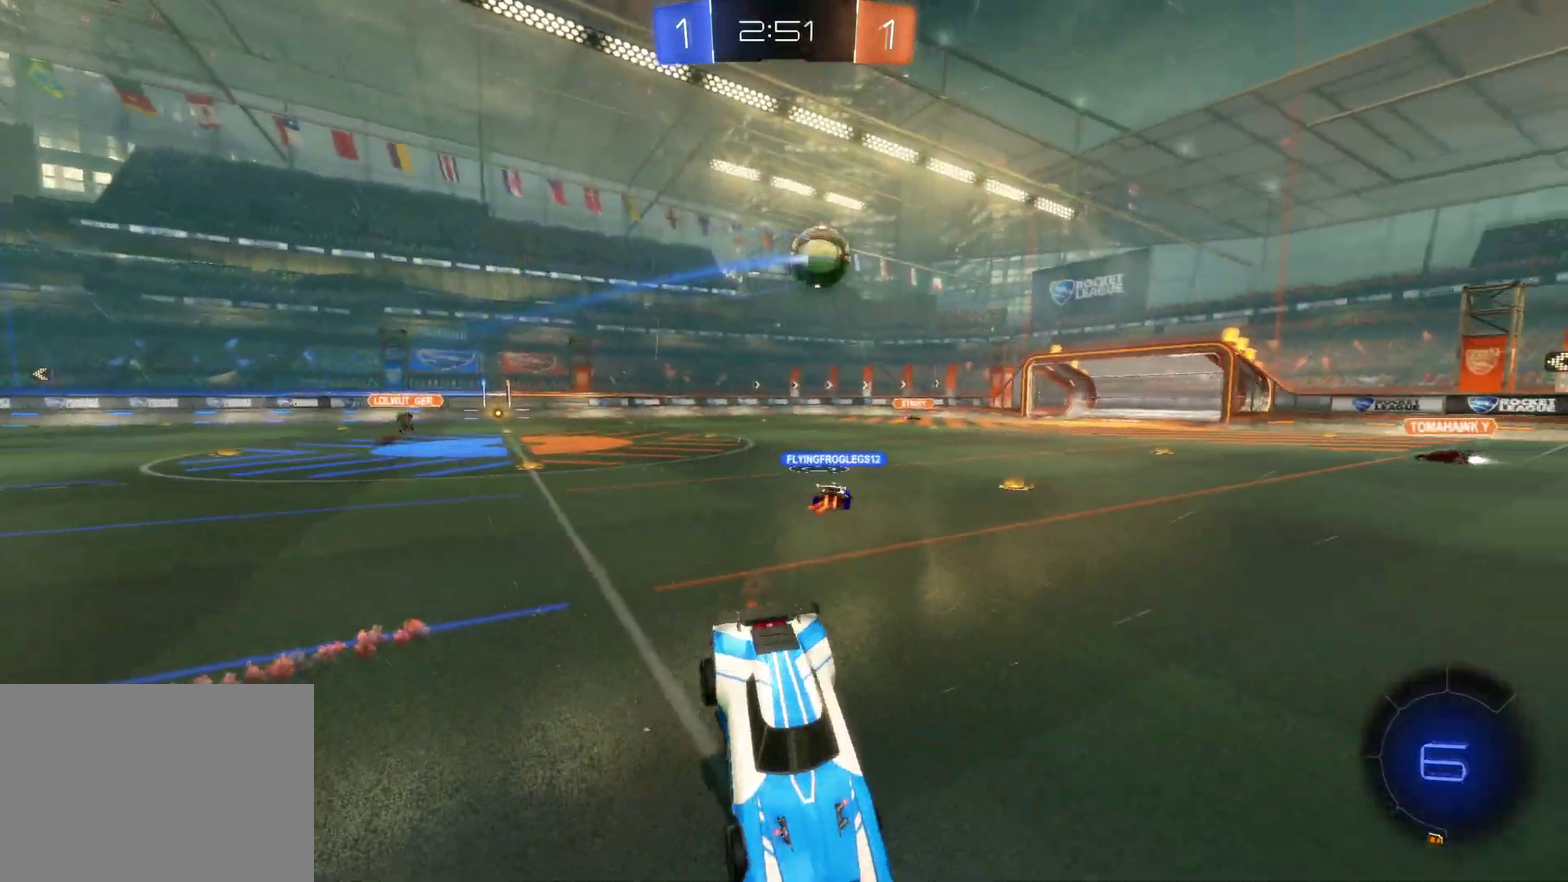
{"buttons": ["R2"], "left_stick": "left", "events": [[100, "R2", "down"], [200, "TRIANGLE", "down"], [200, "left_stick", "left"], [317, "TRIANGLE", "up"]]}
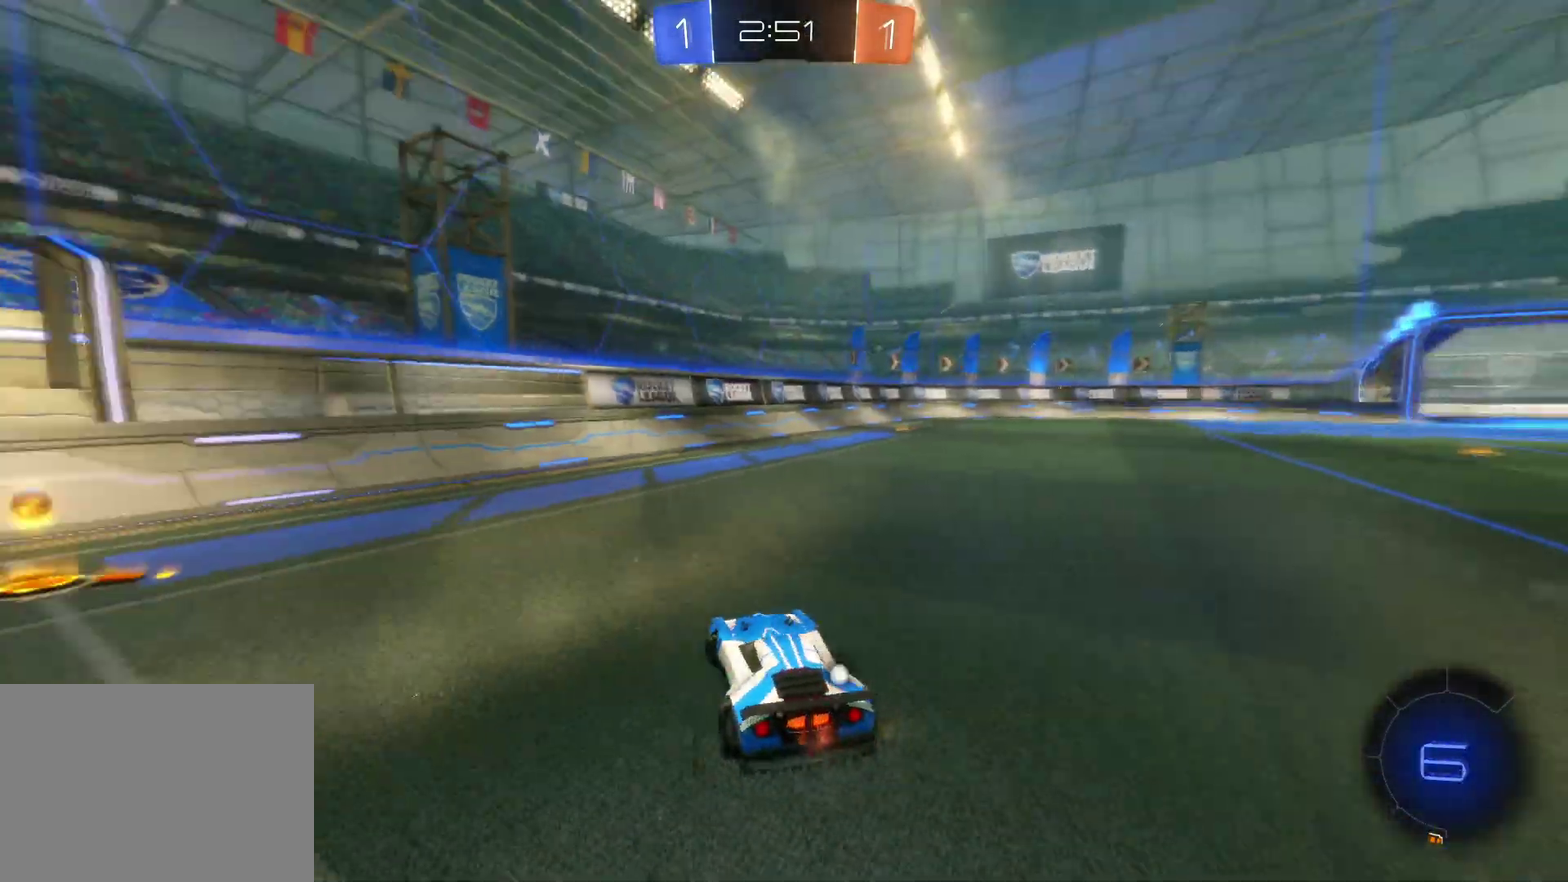
{"buttons": ["CIRCLE", "R2"], "left_stick": "left", "events": [[167, "TRIANGLE", "down"], [317, "CIRCLE", "down"], [350, "TRIANGLE", "up"]]}
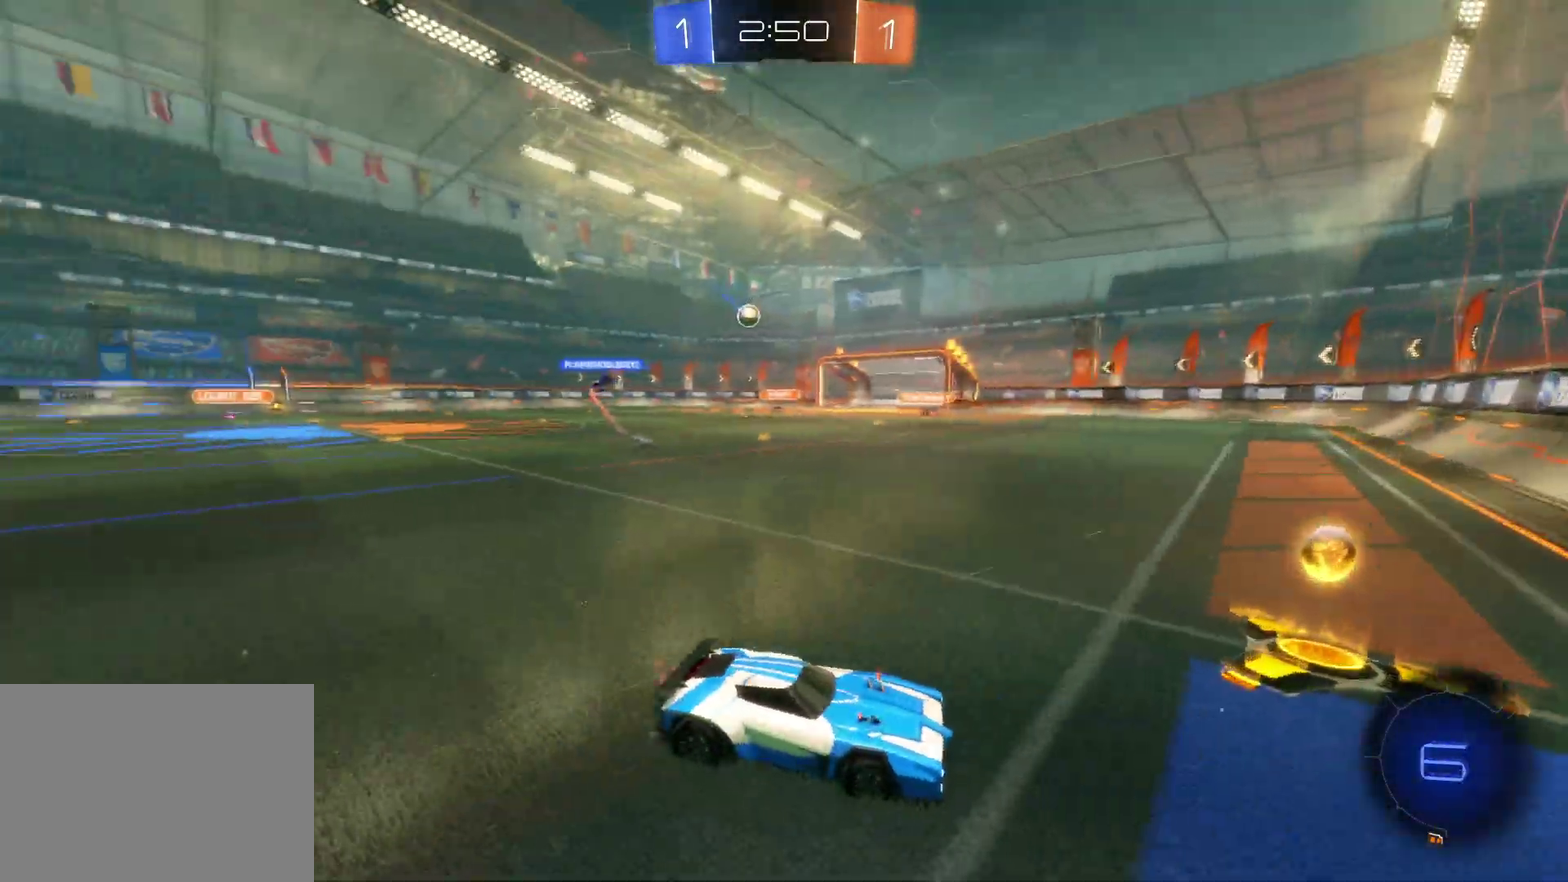
{"buttons": ["R2"], "left_stick": "left", "events": [[67, "CIRCLE", "up"]]}
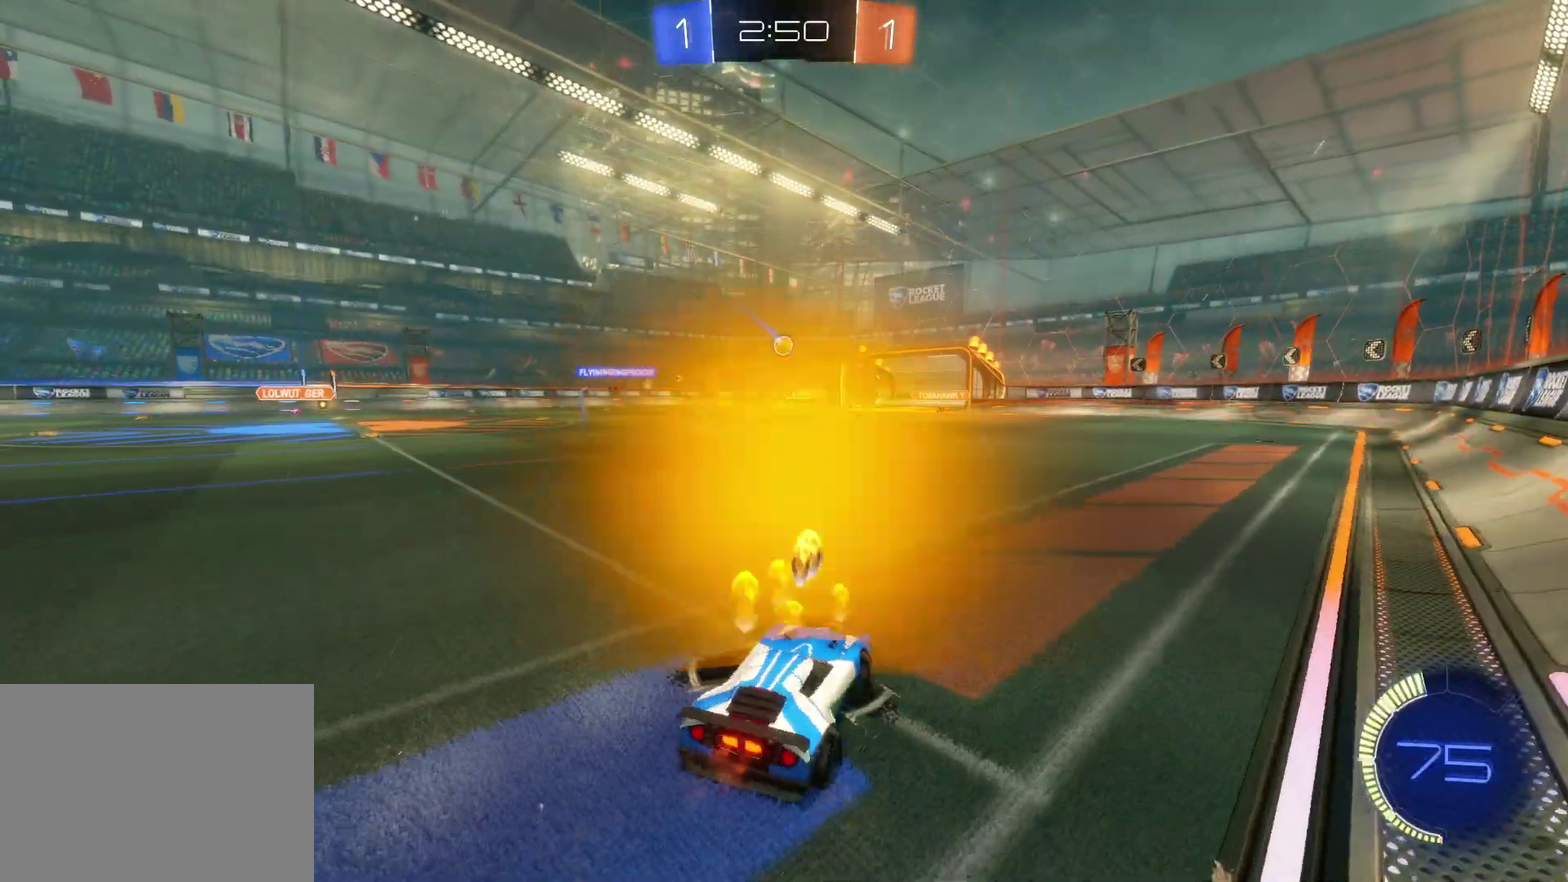
{"buttons": ["CROSS", "R2"], "left_stick": "right", "events": [[317, "CROSS", "down"], [367, "left_stick", "center"], [500, "left_stick", "right"]]}
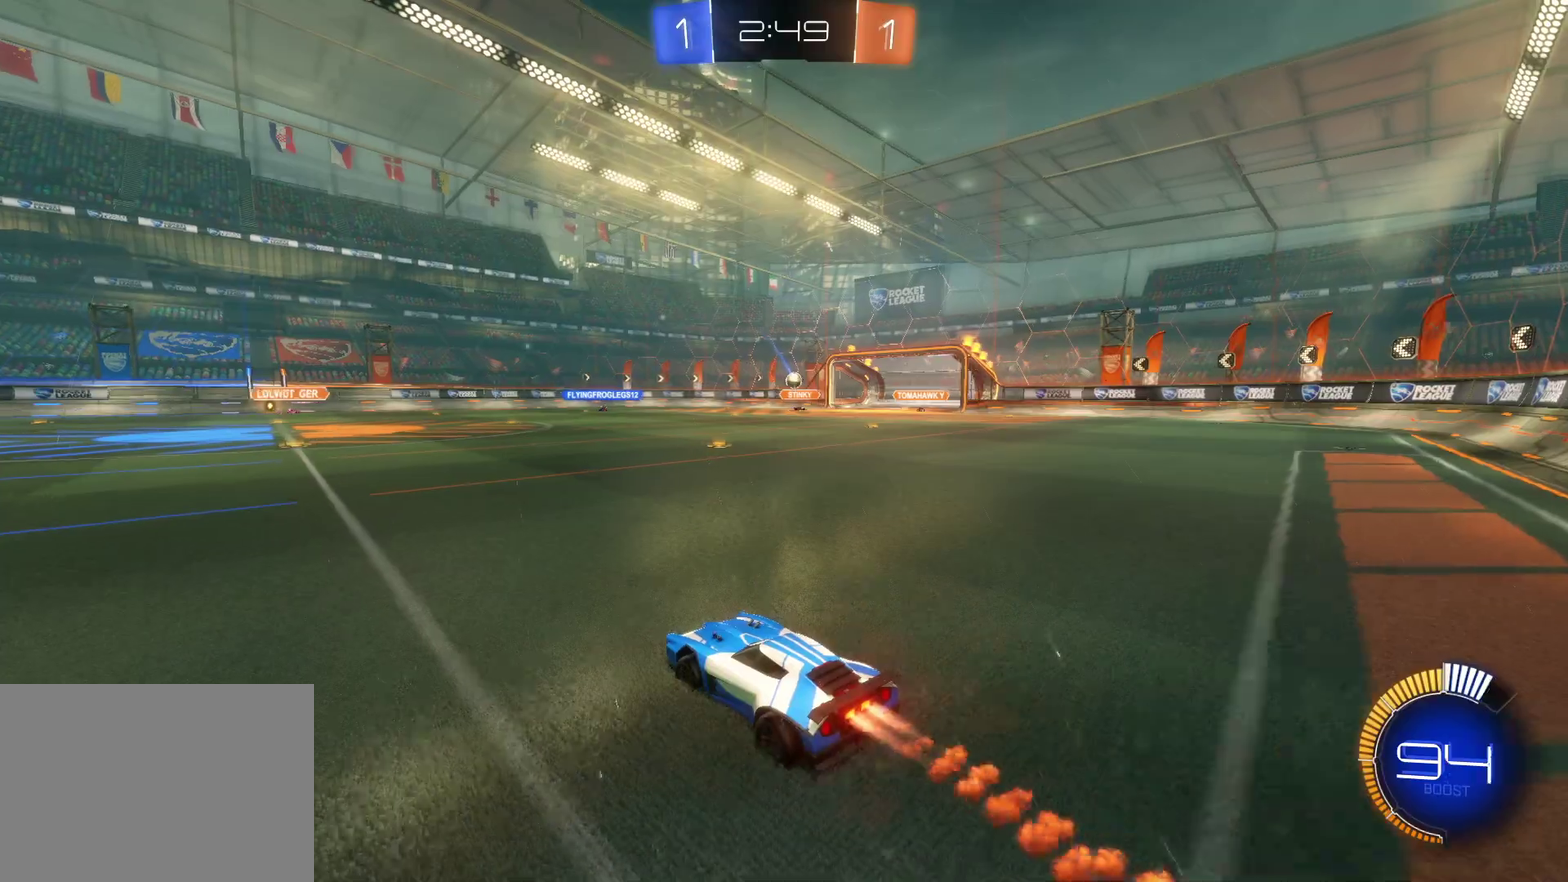
{"buttons": ["R2"], "left_stick": "center", "events": [[350, "left_stick", "center"], [500, "CROSS", "up"]]}
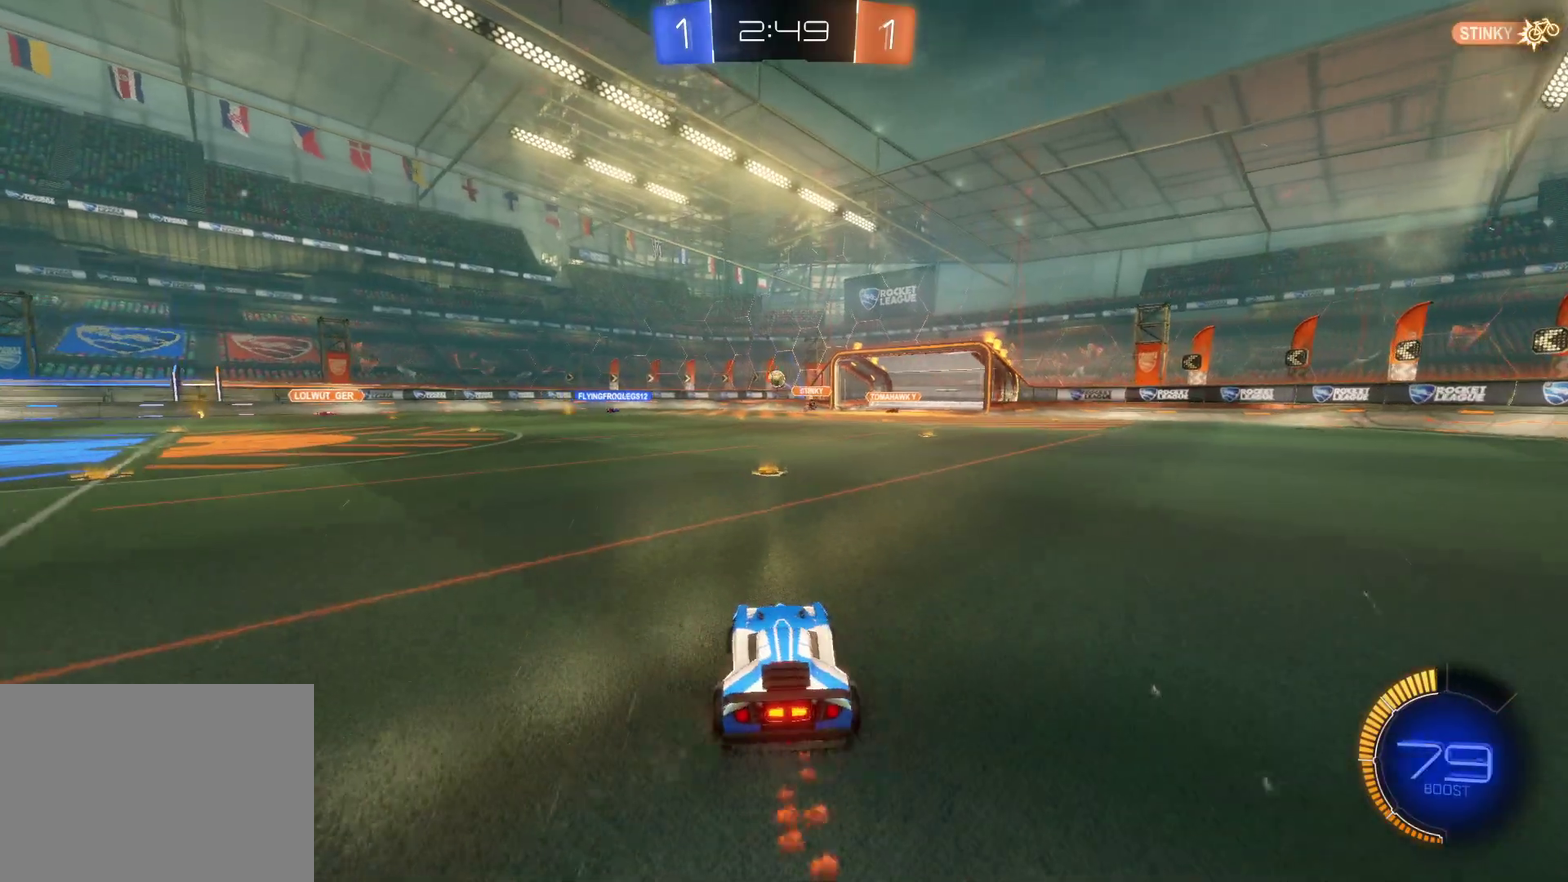
{"buttons": ["R2"], "left_stick": "down-left", "events": [[150, "CROSS", "down"], [267, "left_stick", "down-left"], [317, "CROSS", "up"]]}
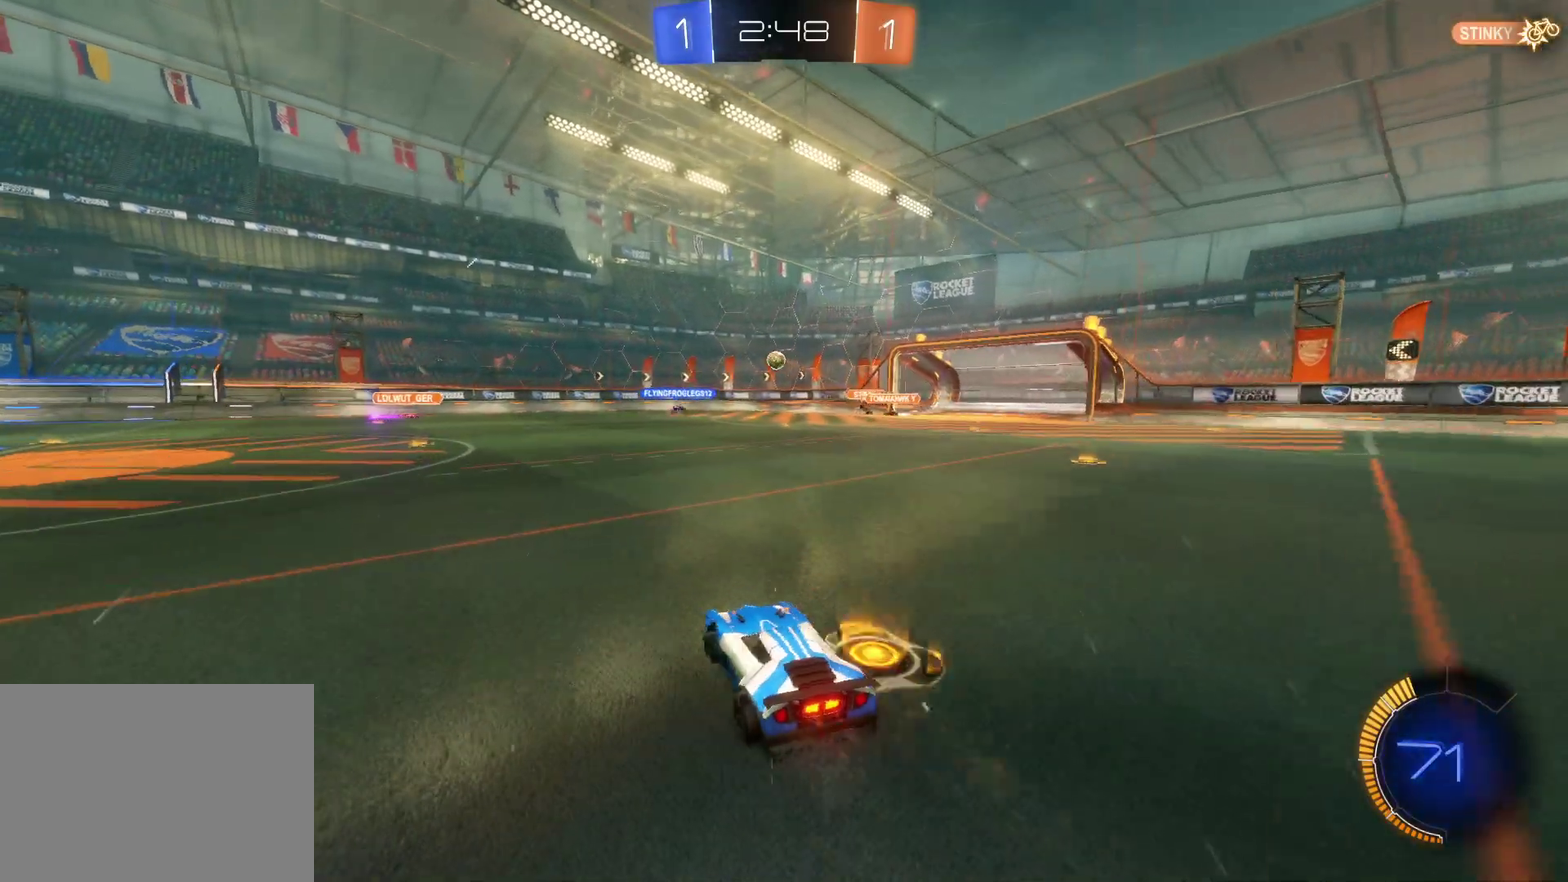
{"buttons": ["CROSS", "R2"], "left_stick": "center", "events": [[33, "CROSS", "down"], [133, "left_stick", "left"], [200, "left_stick", "down-left"], [250, "left_stick", "center"]]}
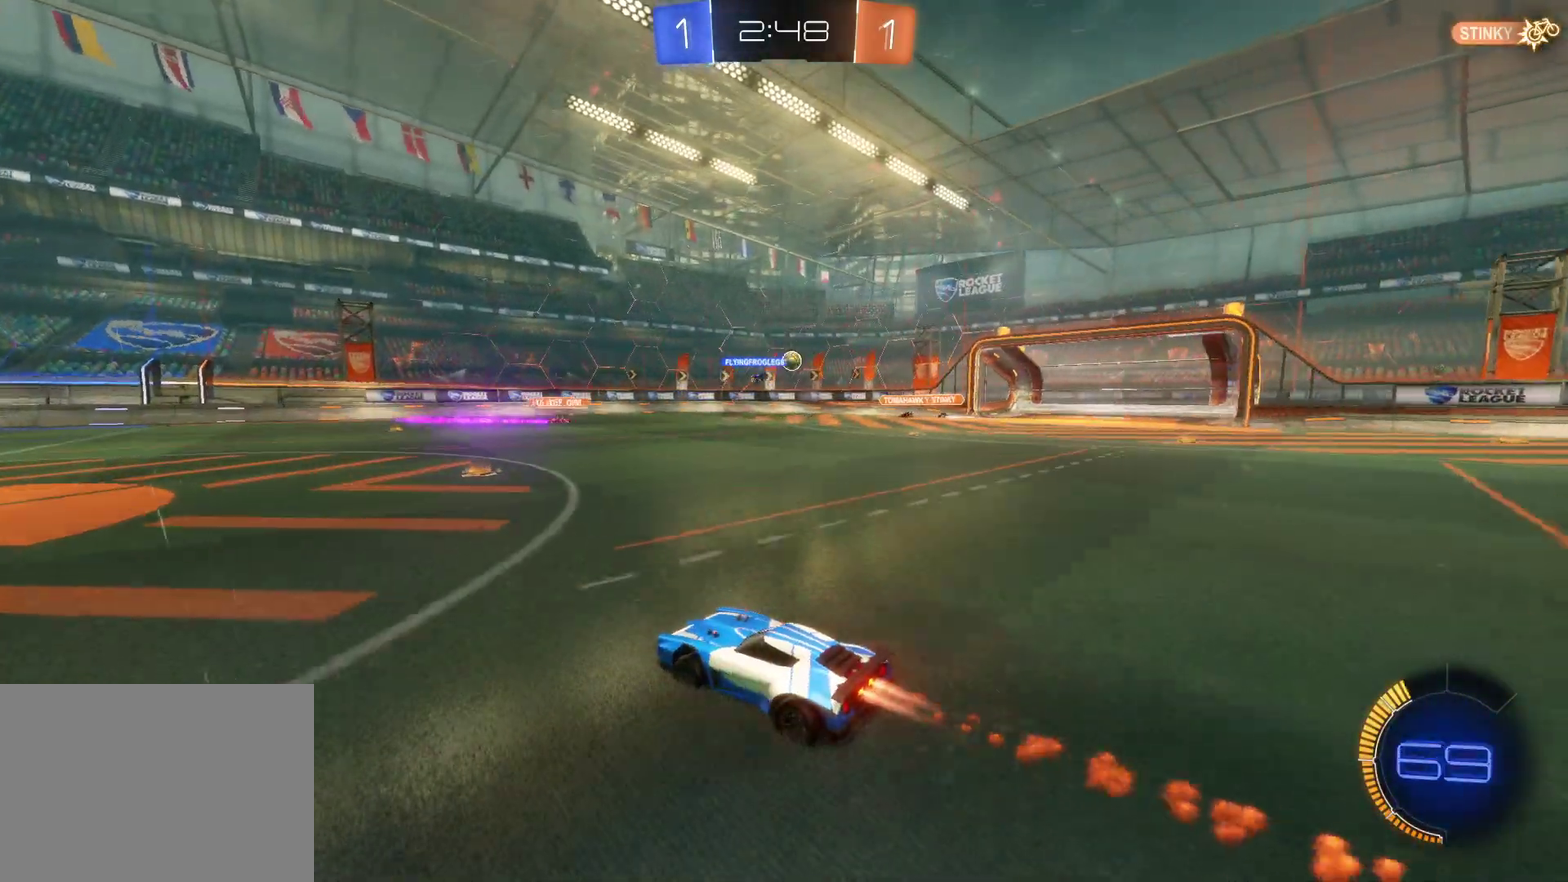
{"buttons": ["CROSS", "R2"], "left_stick": "right", "events": [[50, "left_stick", "right"], [183, "CROSS", "up"], [500, "CROSS", "down"]]}
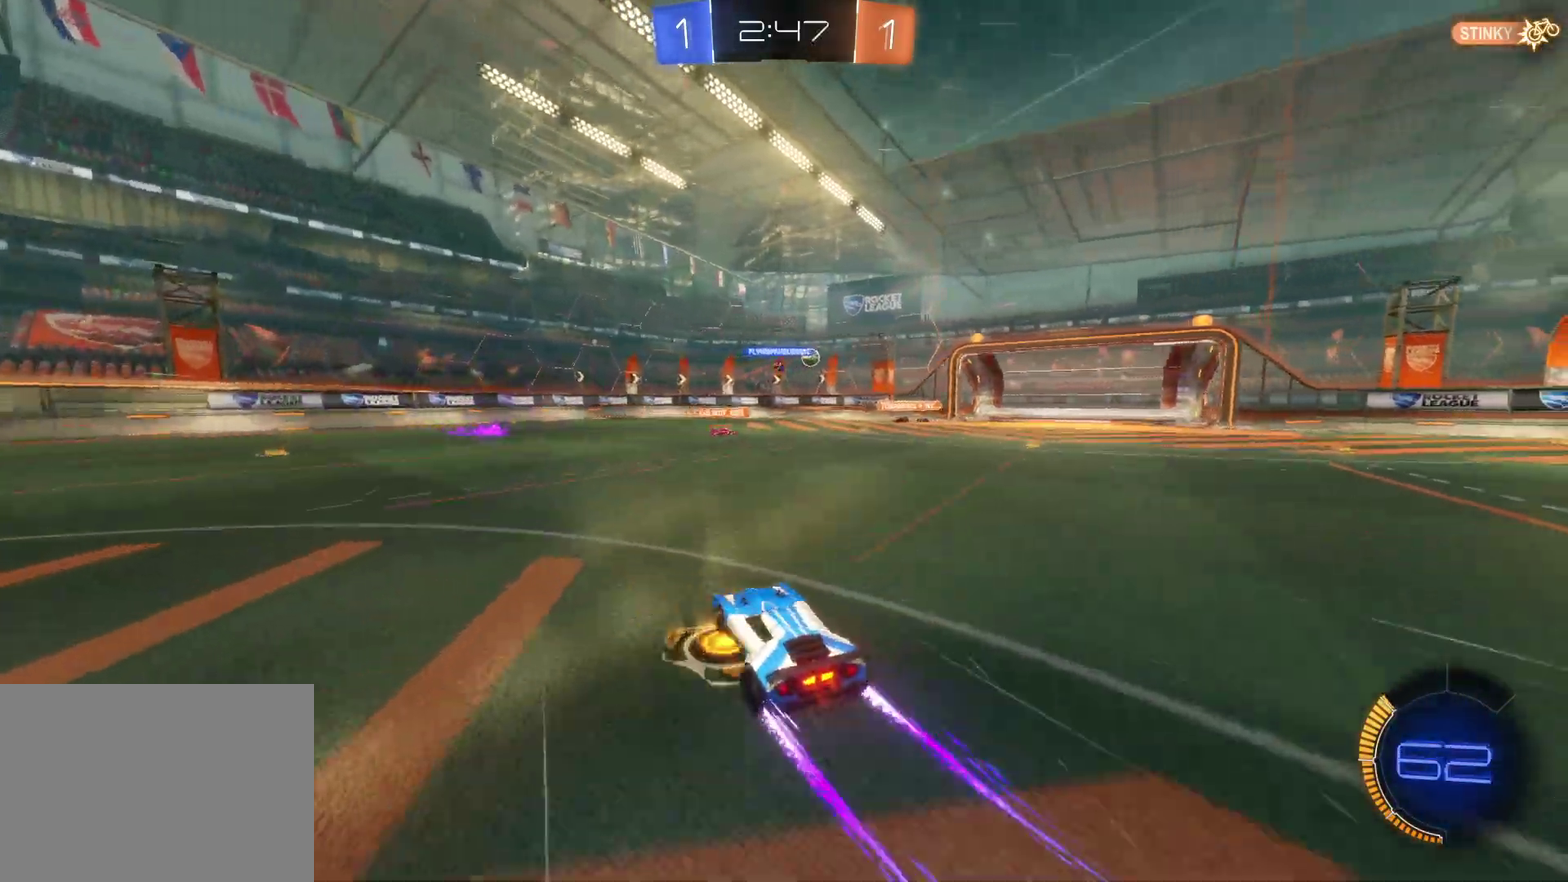
{"buttons": ["R2"], "left_stick": "center", "events": [[33, "left_stick", "center"], [233, "CROSS", "up"]]}
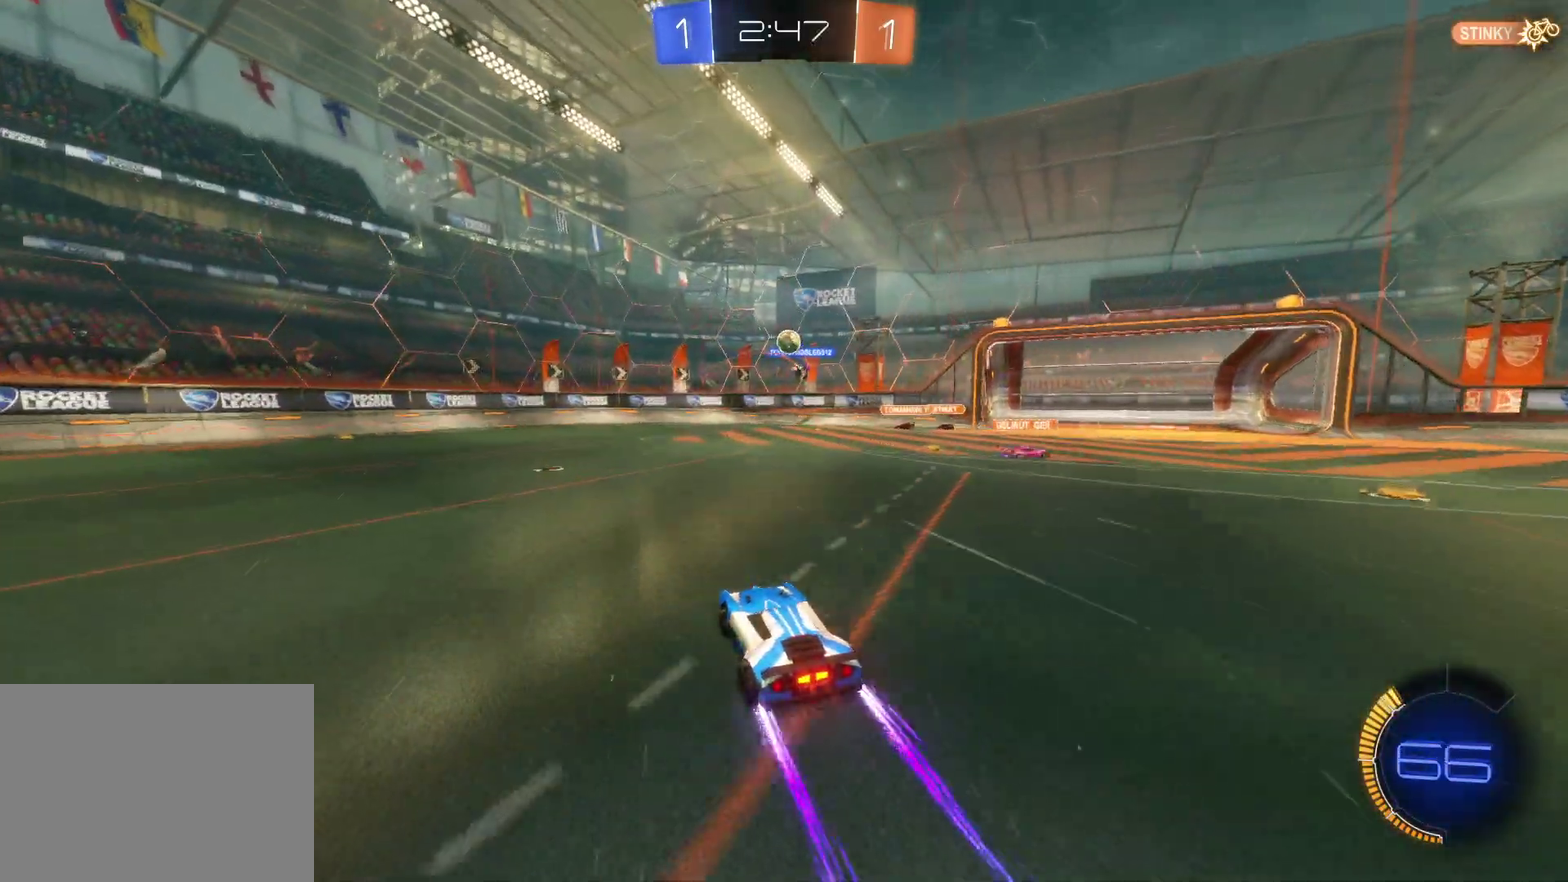
{"buttons": ["SQUARE", "R2"], "left_stick": "down", "events": [[400, "SQUARE", "down"], [400, "left_stick", "down"]]}
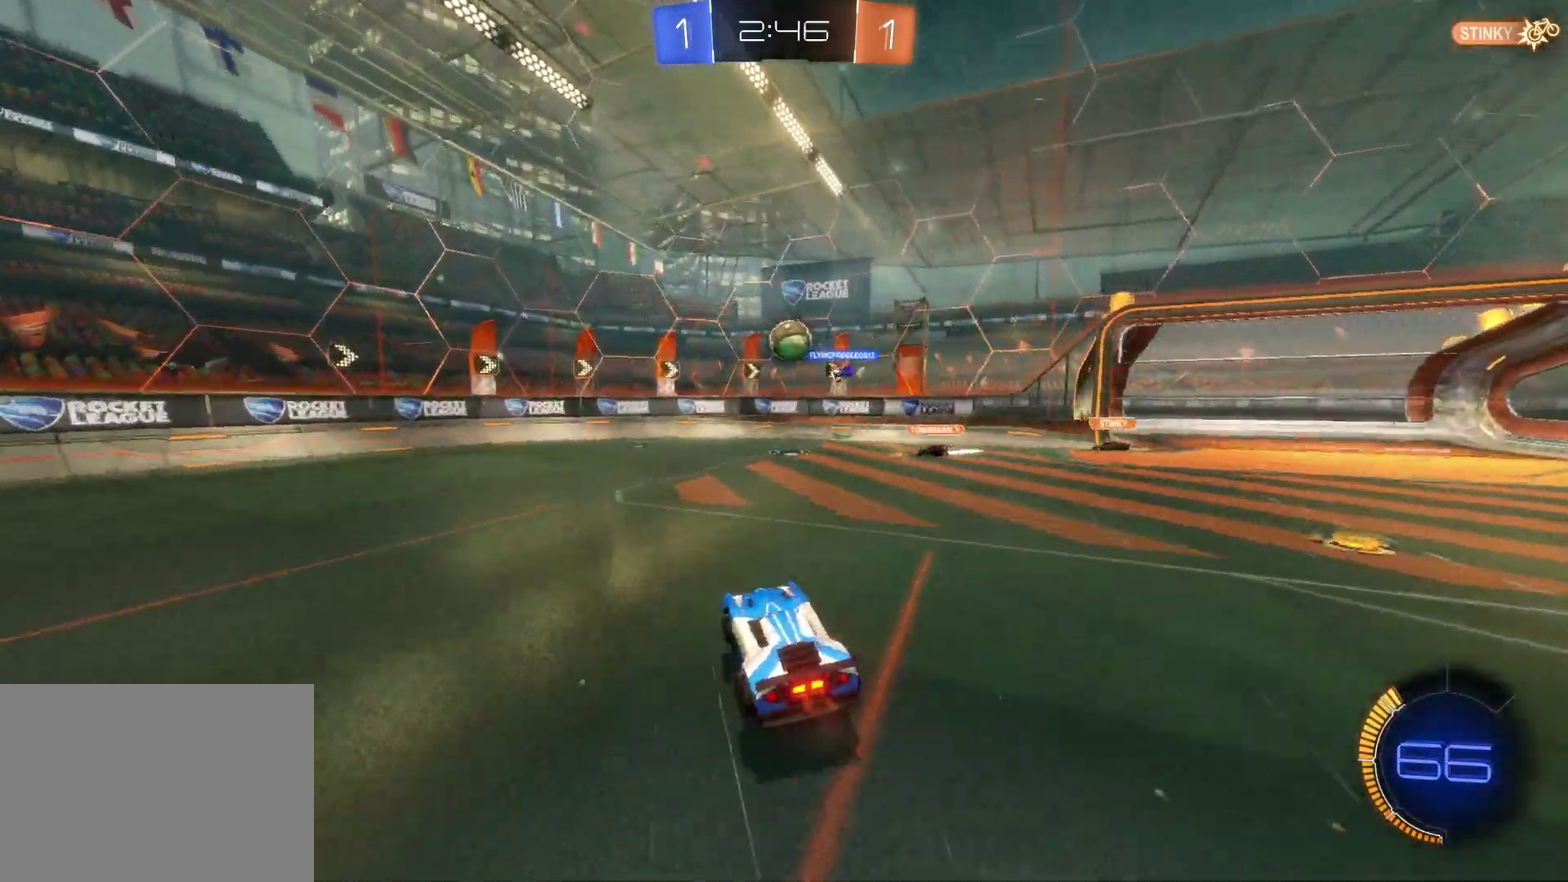
{"buttons": ["SQUARE", "R2"], "left_stick": "up-right", "events": [[50, "SQUARE", "up"], [50, "left_stick", "center"], [250, "left_stick", "up"], [483, "SQUARE", "down"], [483, "left_stick", "up-right"]]}
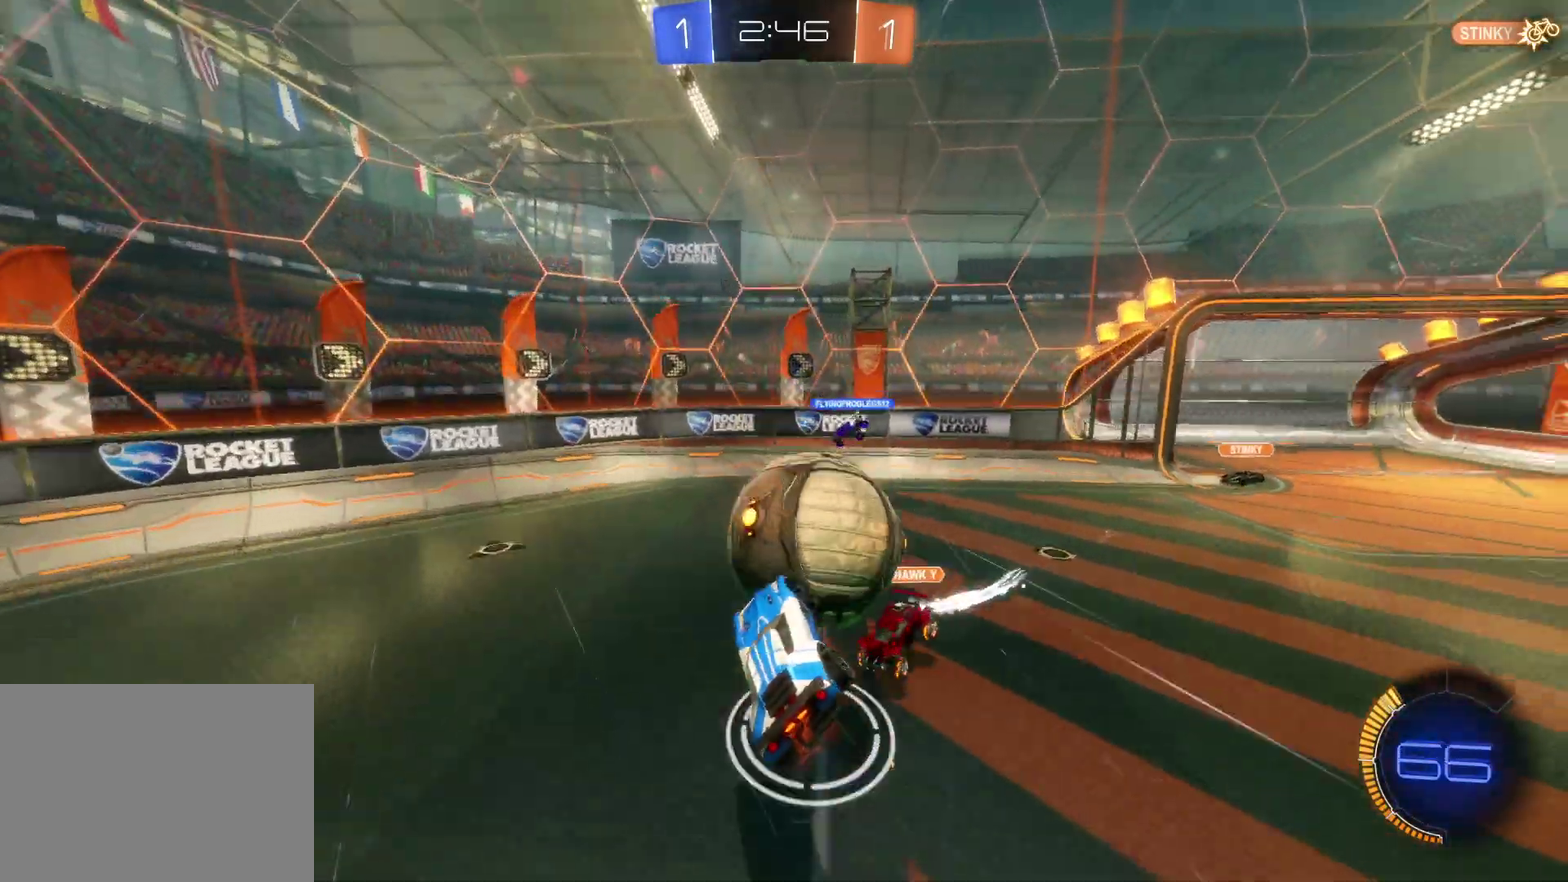
{"buttons": ["R2"], "left_stick": "center", "events": [[150, "SQUARE", "up"], [400, "left_stick", "right"], [467, "left_stick", "center"]]}
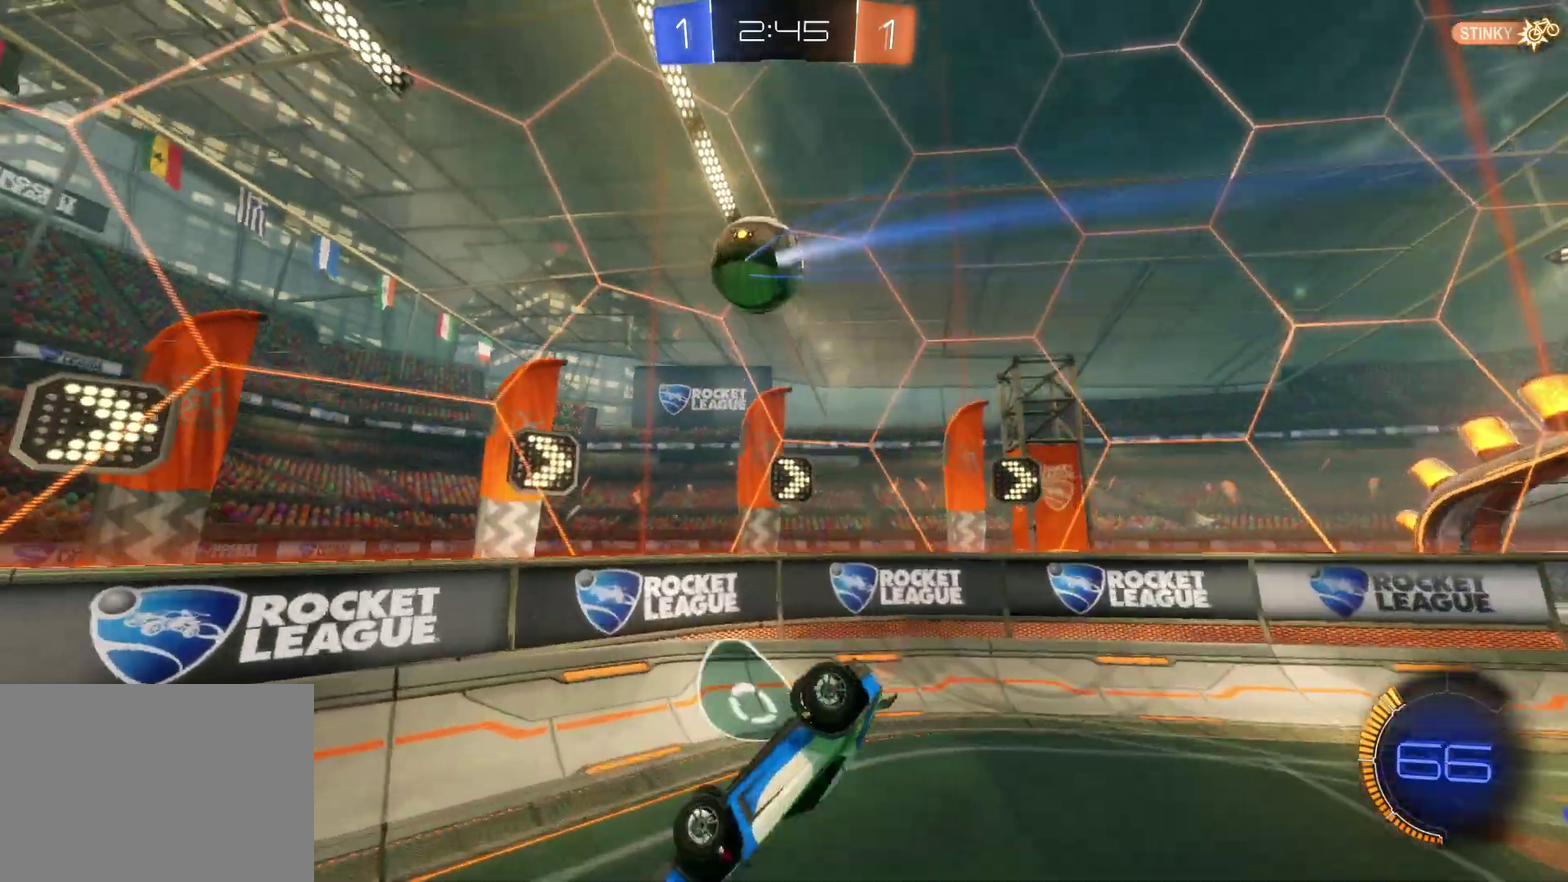
{"buttons": ["R2"], "left_stick": "down-left", "events": [[67, "left_stick", "left"], [283, "left_stick", "down-left"]]}
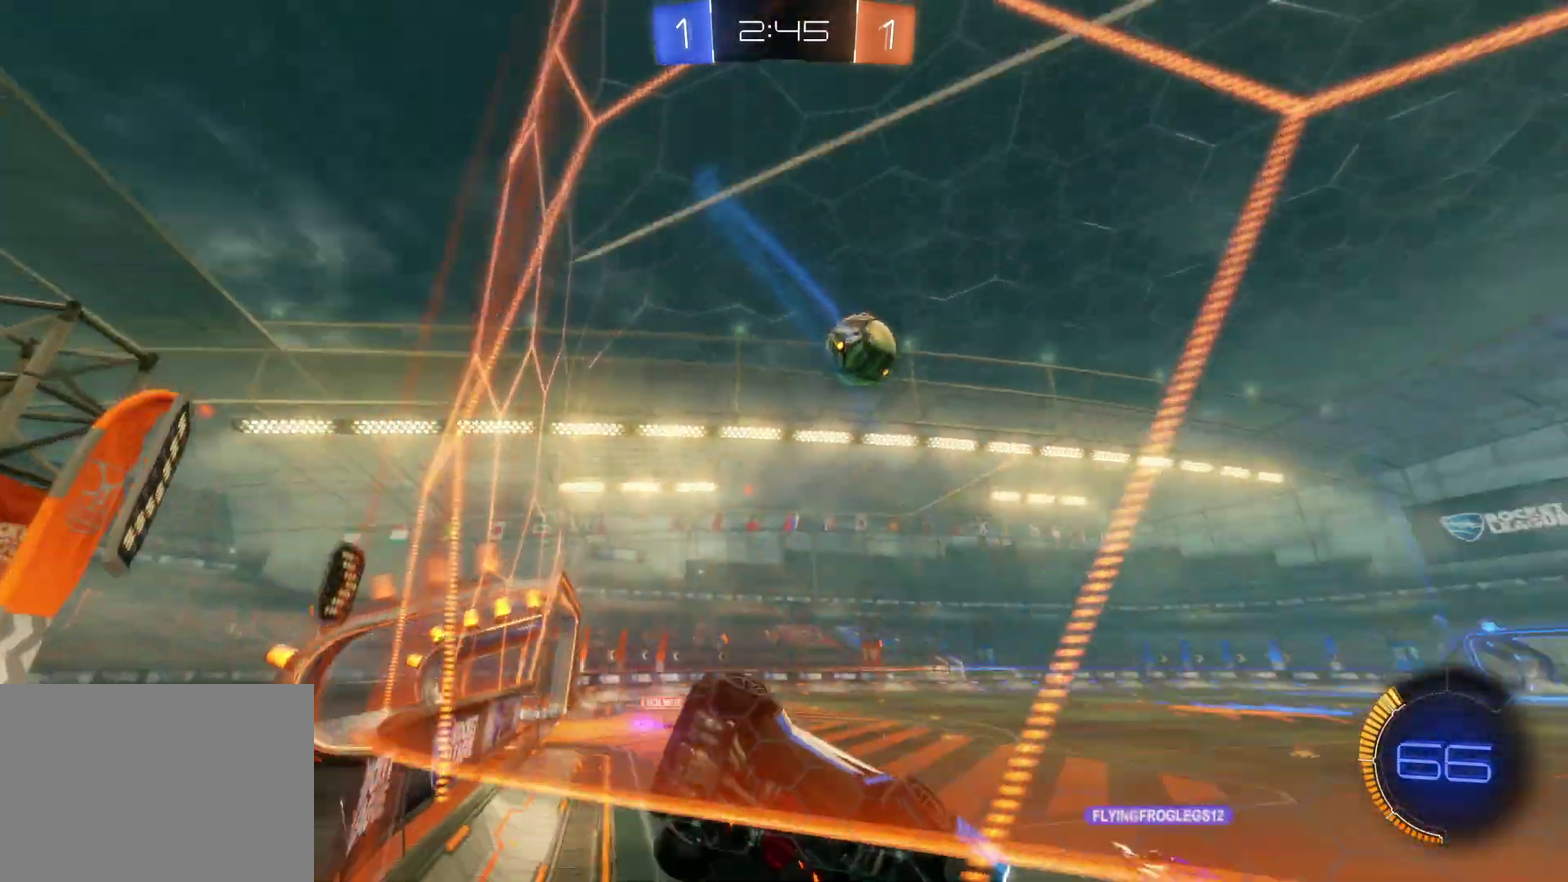
{"buttons": ["CROSS", "R2"], "left_stick": "down-left", "events": [[433, "CROSS", "down"]]}
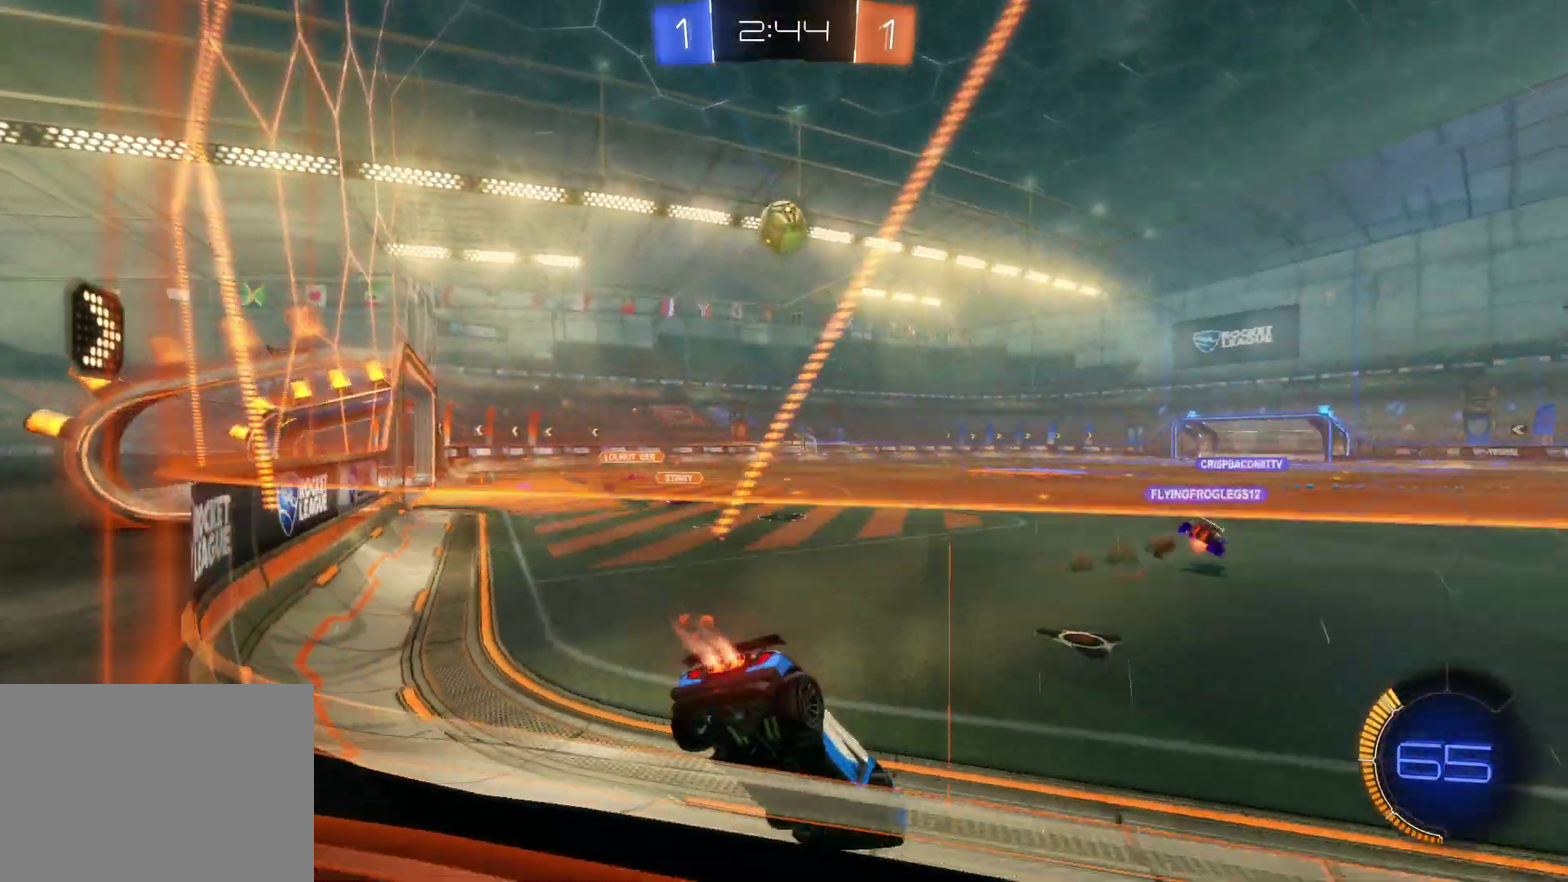
{"buttons": ["CROSS", "SQUARE", "R2"], "left_stick": "down-right", "events": [[17, "left_stick", "center"], [433, "left_stick", "down-right"], [483, "SQUARE", "down"]]}
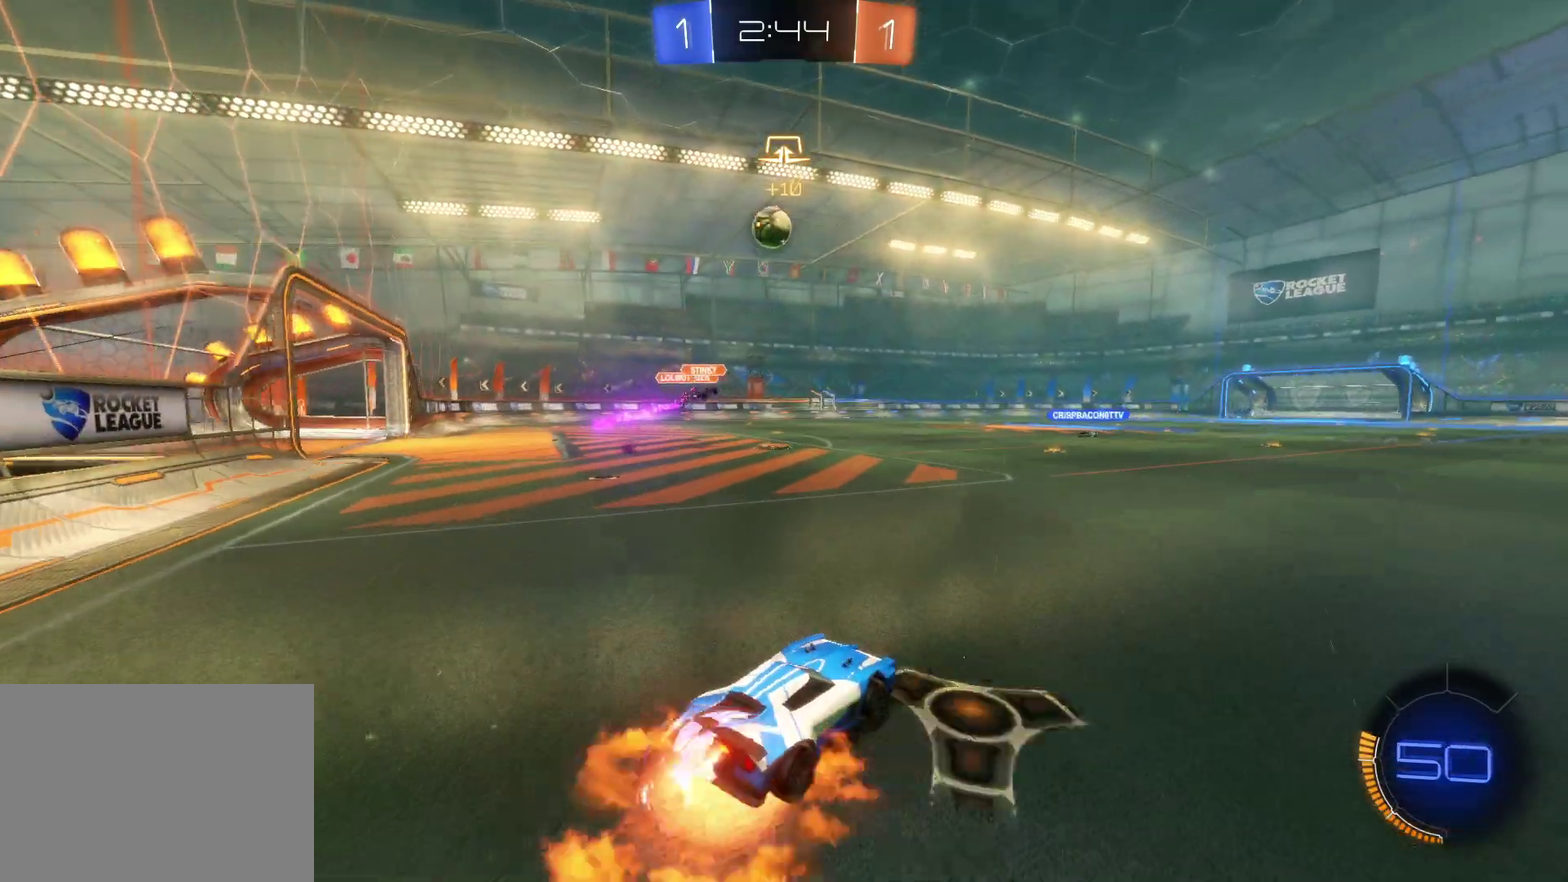
{"buttons": ["R2"], "left_stick": "center", "events": [[100, "SQUARE", "up"], [100, "left_stick", "up"], [150, "left_stick", "up-left"], [183, "SQUARE", "down"], [283, "left_stick", "down-right"], [367, "SQUARE", "up"], [417, "CROSS", "up"], [417, "left_stick", "center"]]}
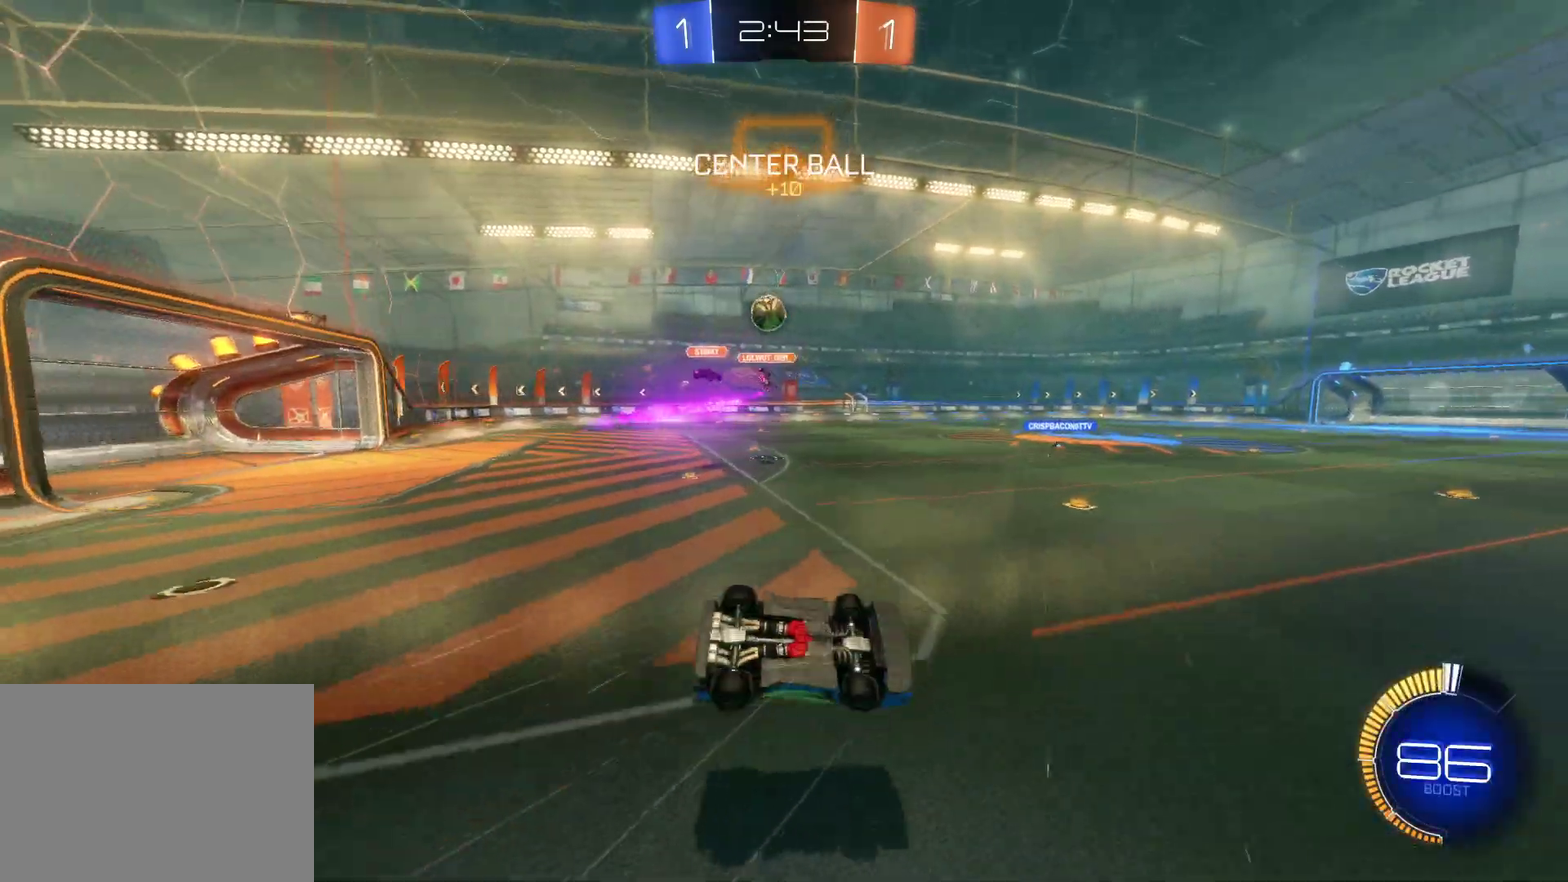
{"buttons": ["R2"], "left_stick": "center", "events": [[183, "left_stick", "left"], [417, "left_stick", "center"]]}